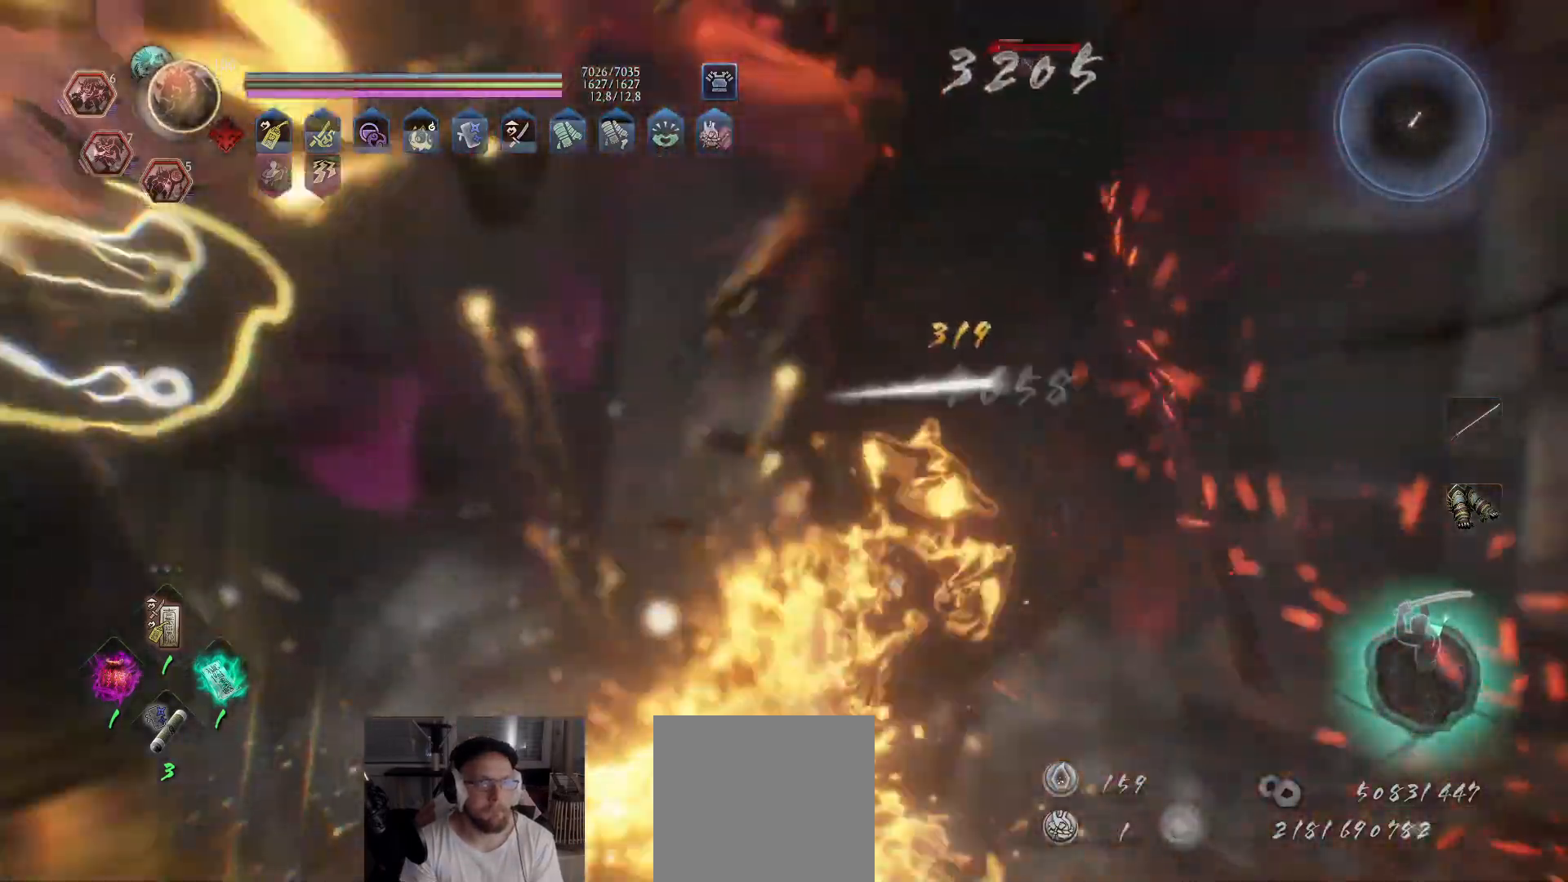
Gameplay with a controller (Xbox layout); each line is a JSON object with the inputs held at the frame after it. "events" lists button and stick changes between this image and that frame as [ms after this image, input, new state], when the widget could be followed in between.
{"buttons": [], "left_stick": "center", "right_stick": "center", "events": [[83, "Y", "up"], [150, "Y", "down"], [283, "Y", "up"], [367, "Y", "down"], [500, "Y", "up"]]}
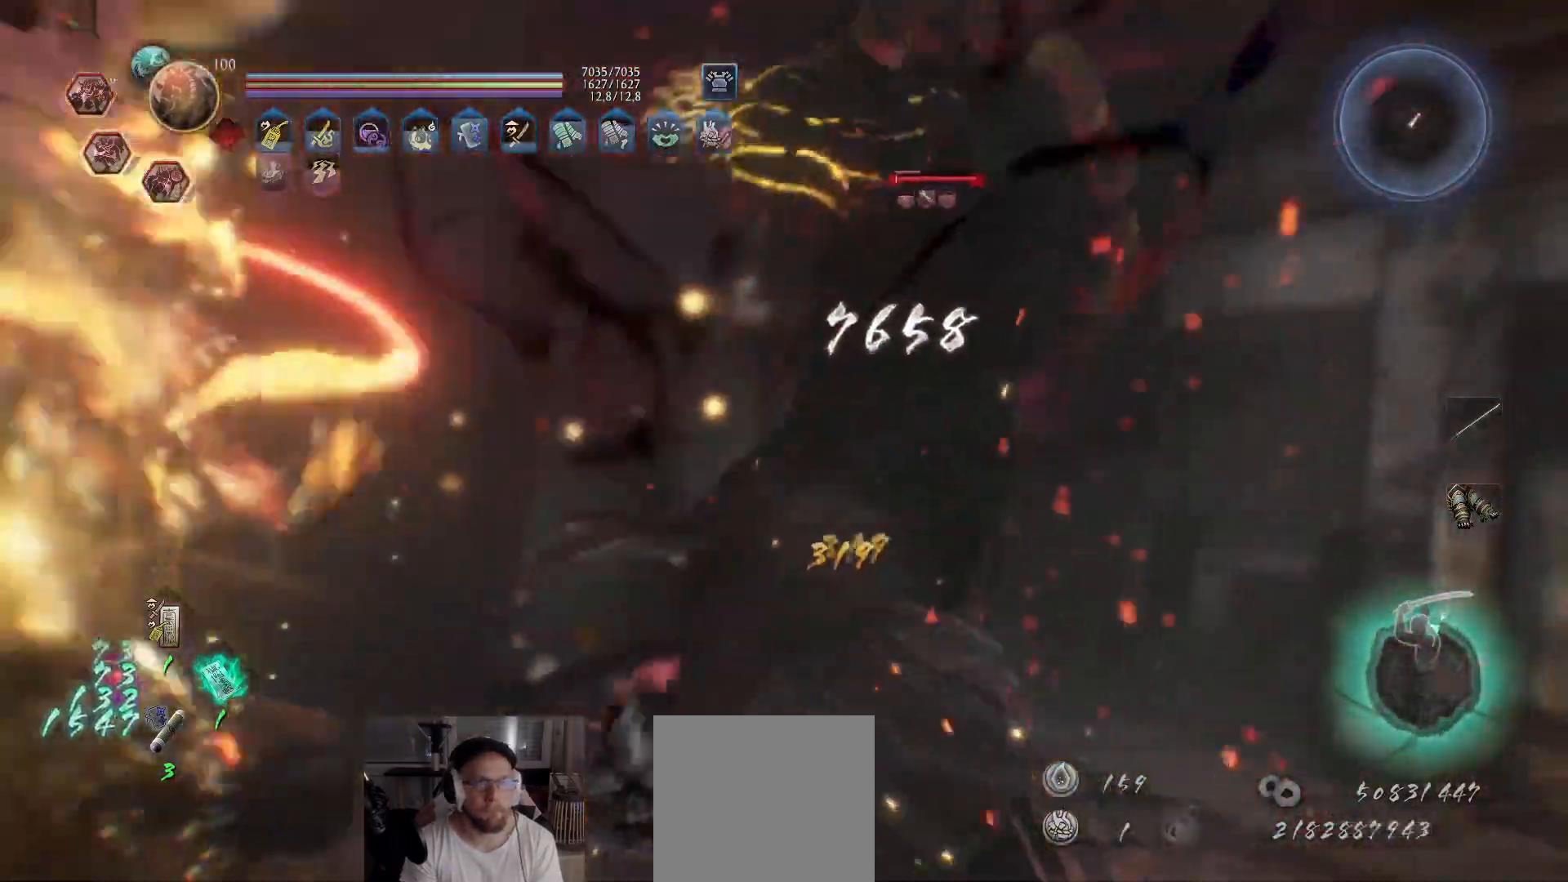
{"buttons": [], "left_stick": "center", "right_stick": "center", "events": [[83, "Y", "down"], [200, "Y", "up"], [267, "Y", "down"], [367, "Y", "up"]]}
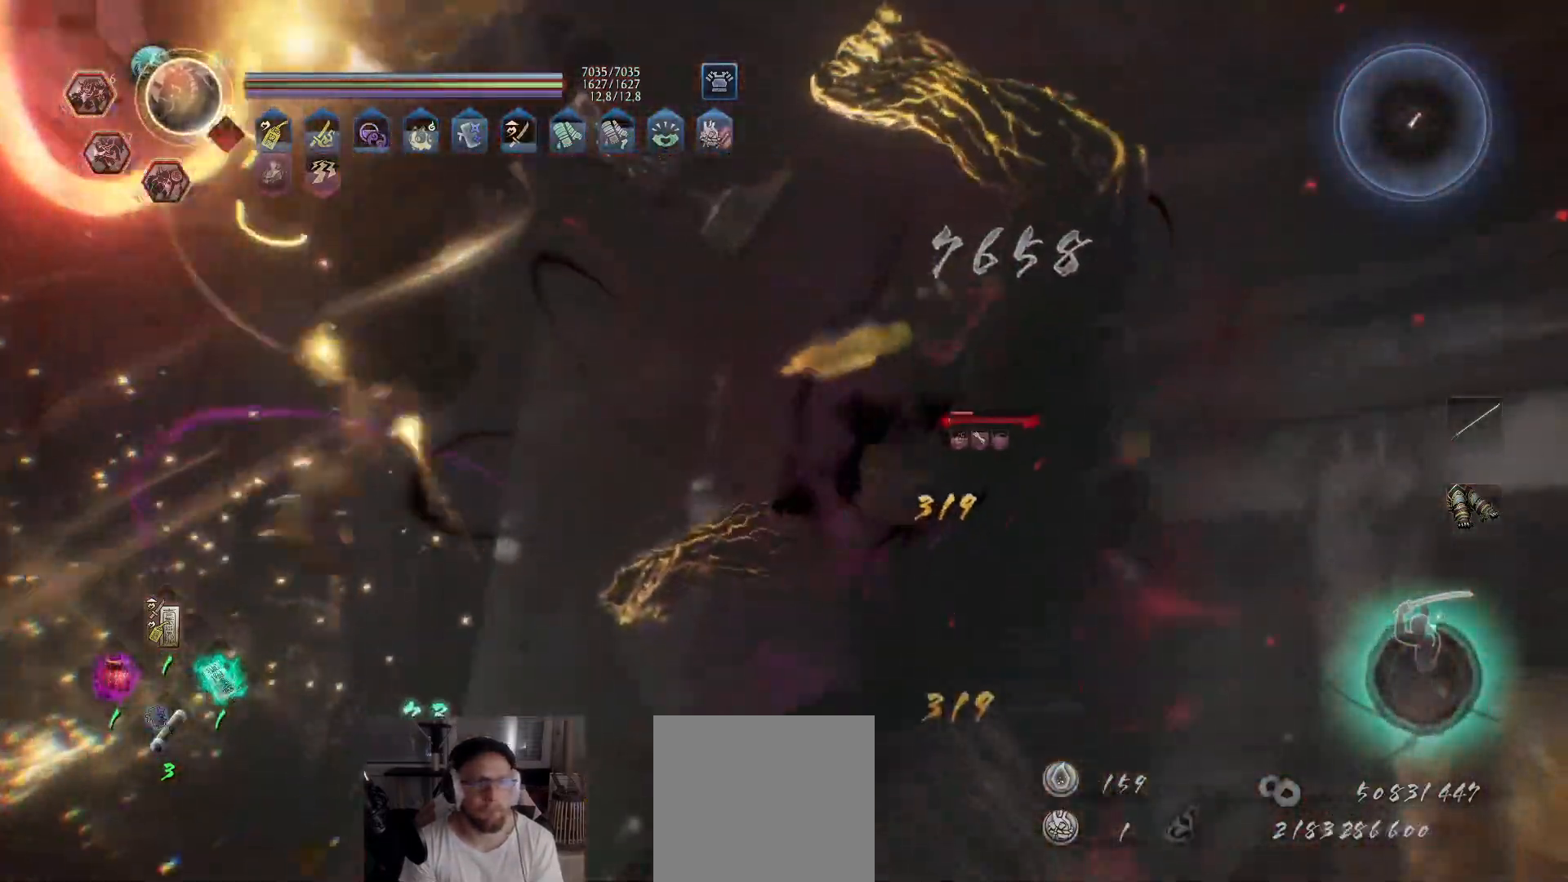
{"buttons": [], "left_stick": "center", "right_stick": "center", "events": []}
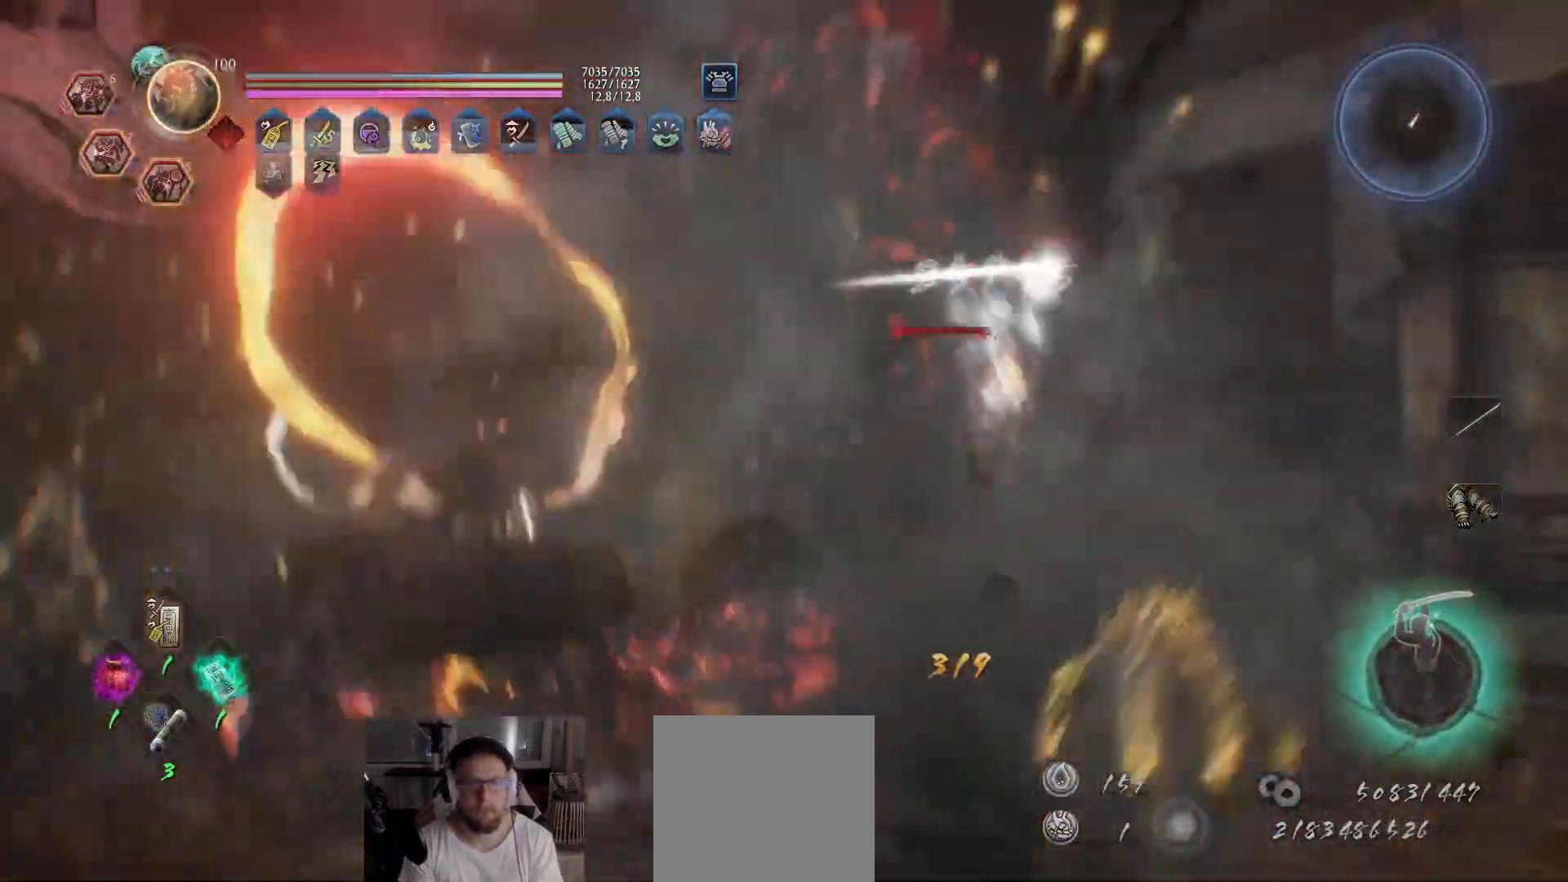
{"buttons": [], "left_stick": "center", "right_stick": "center", "events": []}
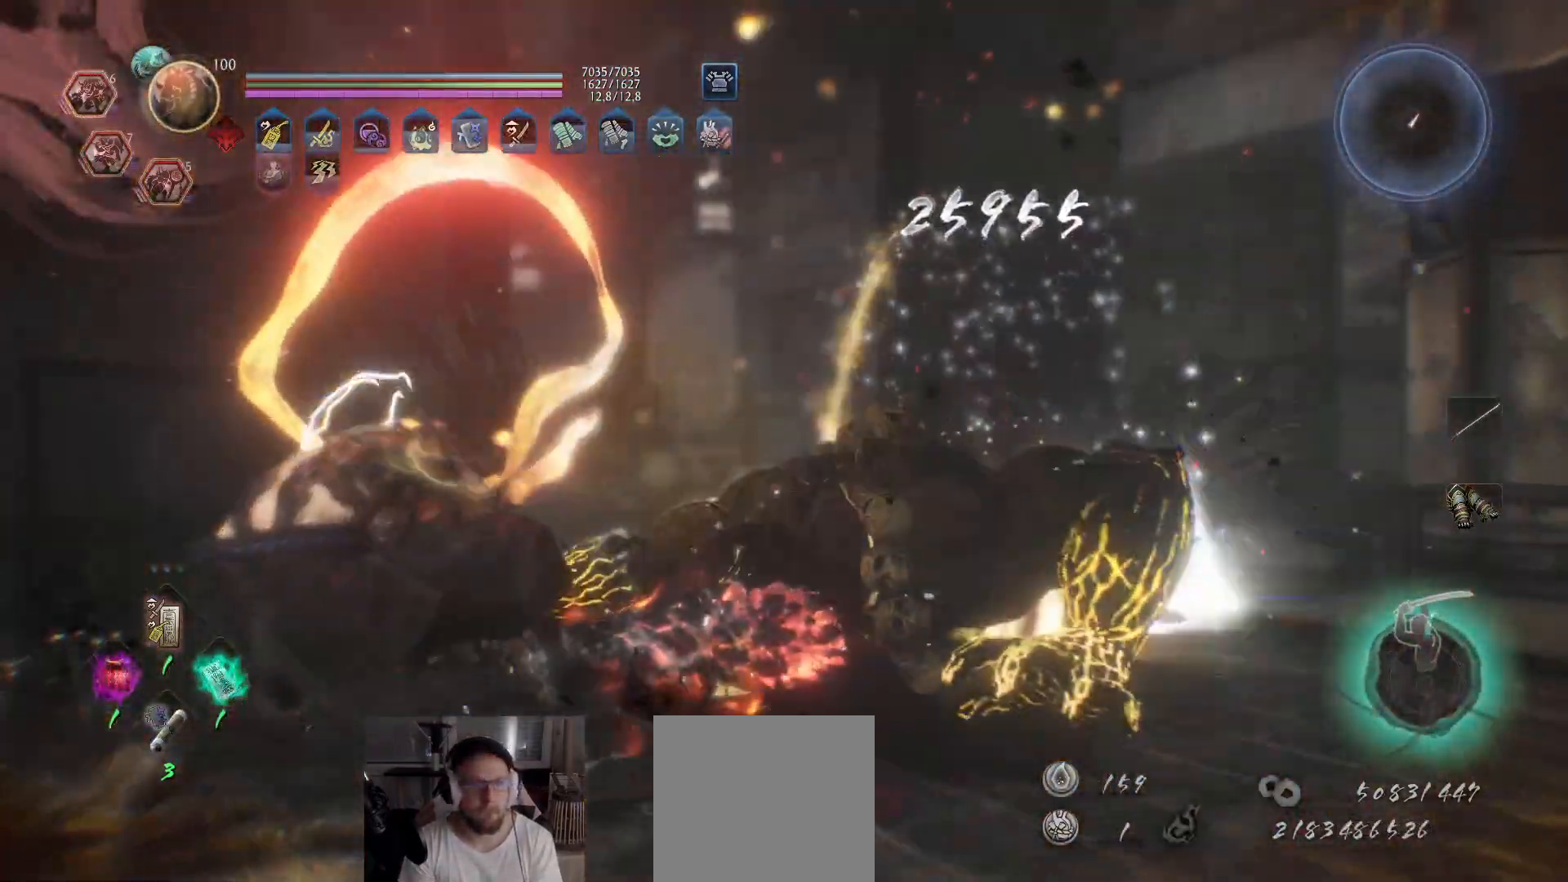
{"buttons": [], "left_stick": "center", "right_stick": "center", "events": []}
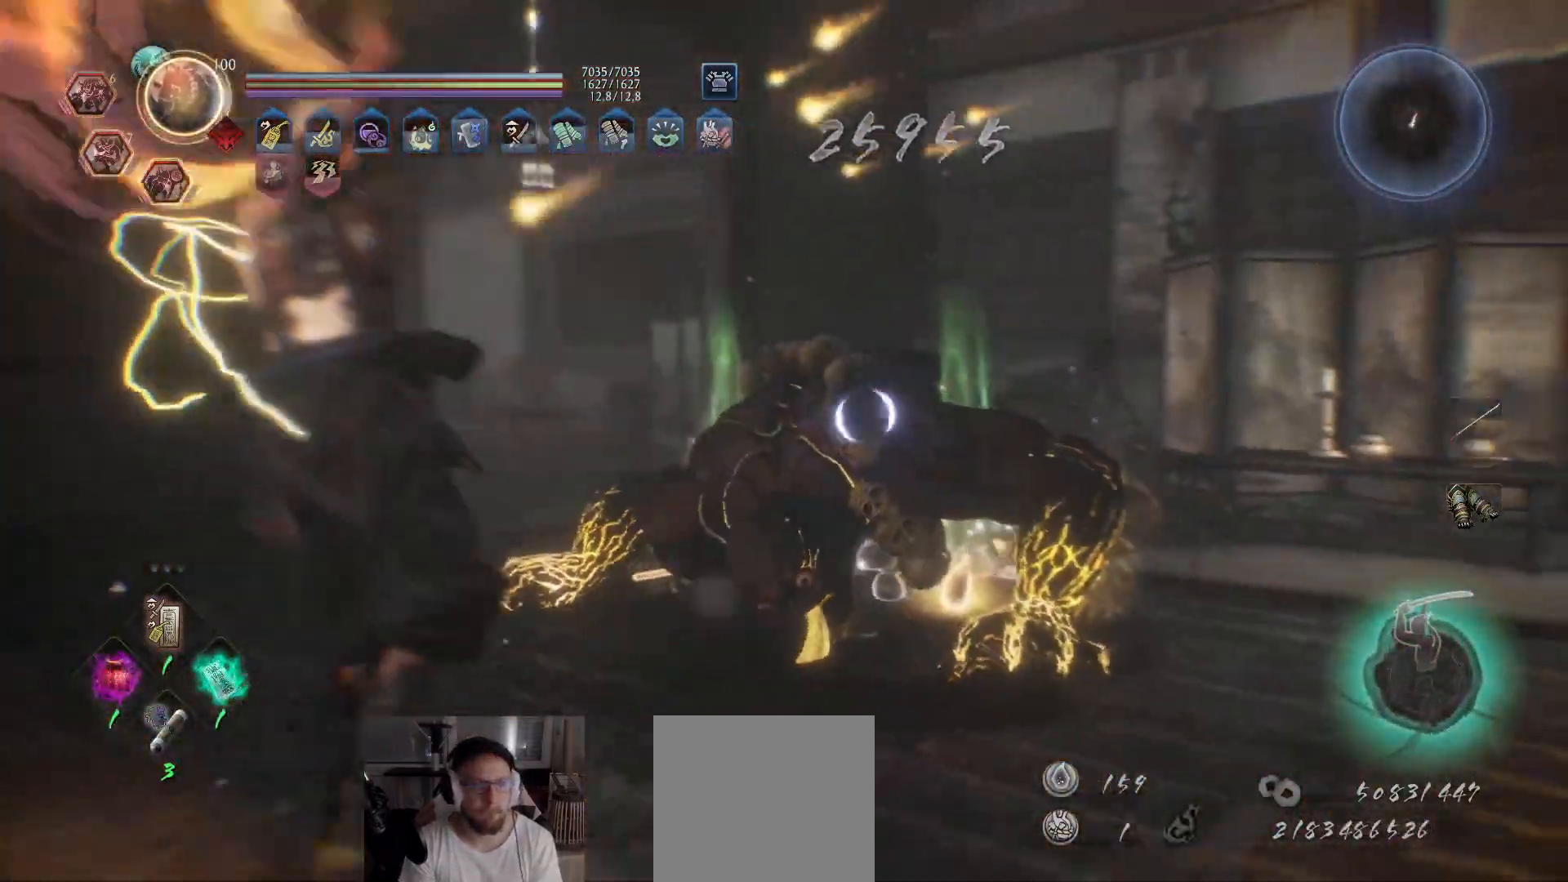
{"buttons": [], "left_stick": "up", "right_stick": "down-left", "events": [[317, "left_stick", "up"], [367, "right_stick", "down-left"]]}
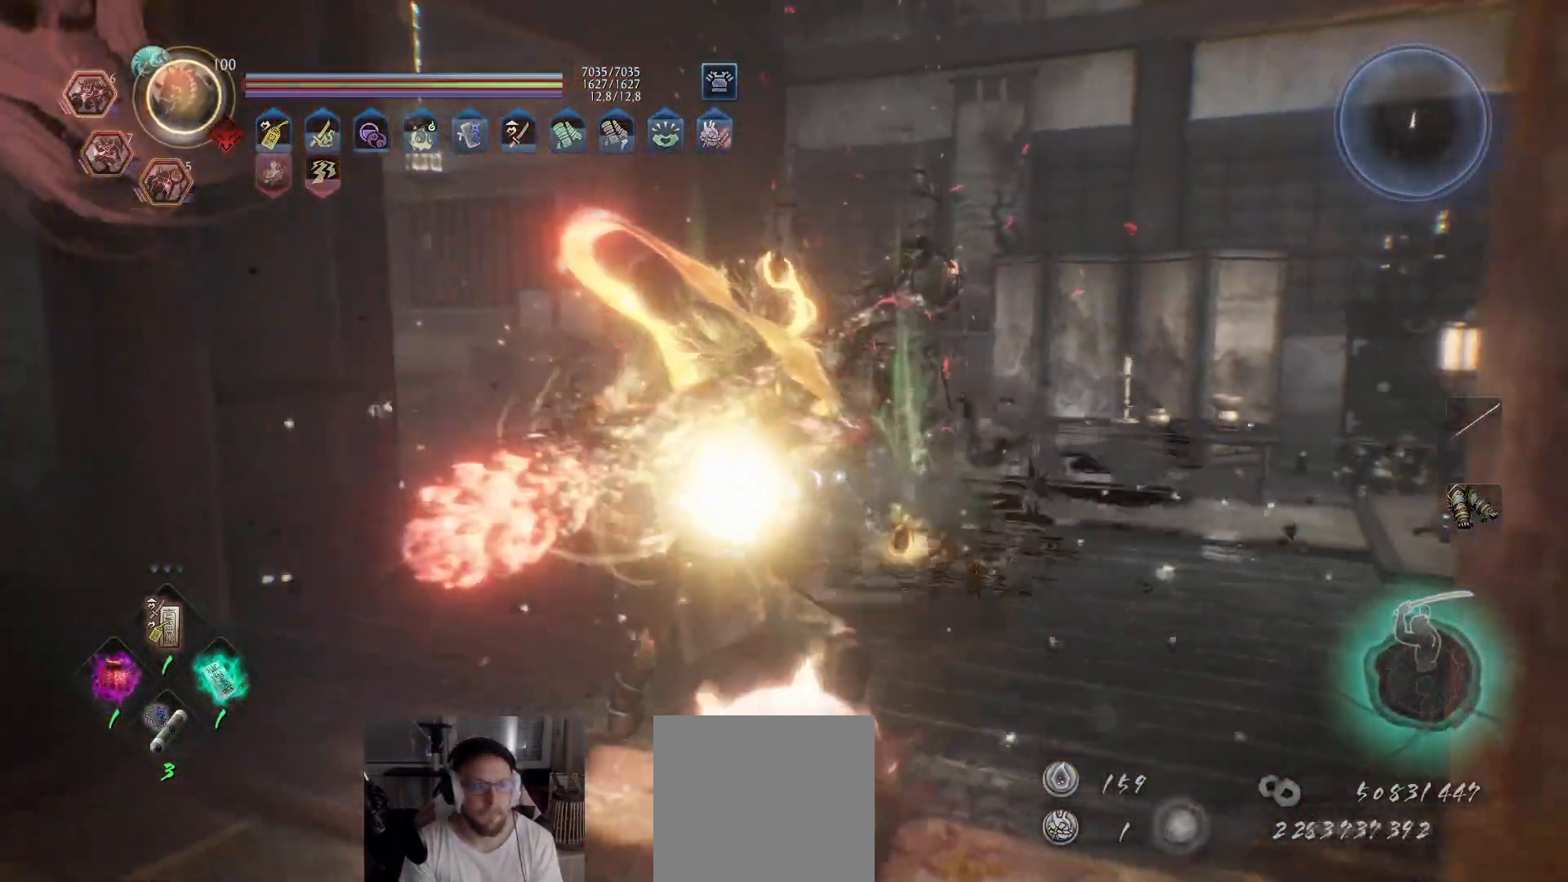
{"buttons": ["A"], "left_stick": "up", "right_stick": "center", "events": [[83, "right_stick", "center"], [200, "A", "down"]]}
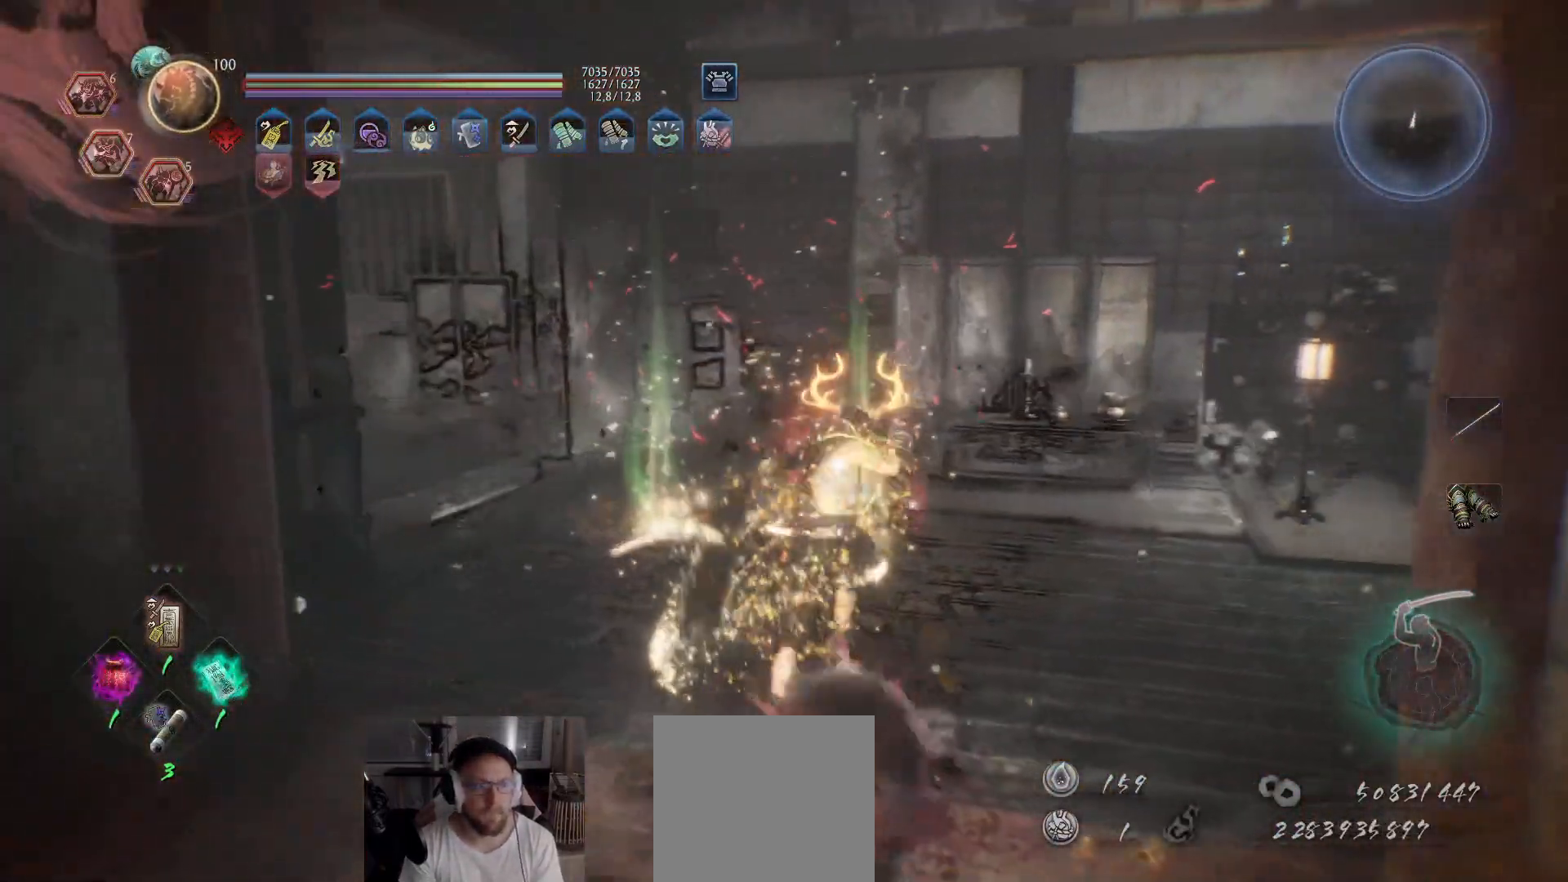
{"buttons": [], "left_stick": "up", "right_stick": "center", "events": [[150, "A", "up"], [217, "B", "down"], [283, "B", "up"], [283, "left_stick", "up-left"], [433, "B", "down"], [500, "B", "up"], [500, "left_stick", "up"]]}
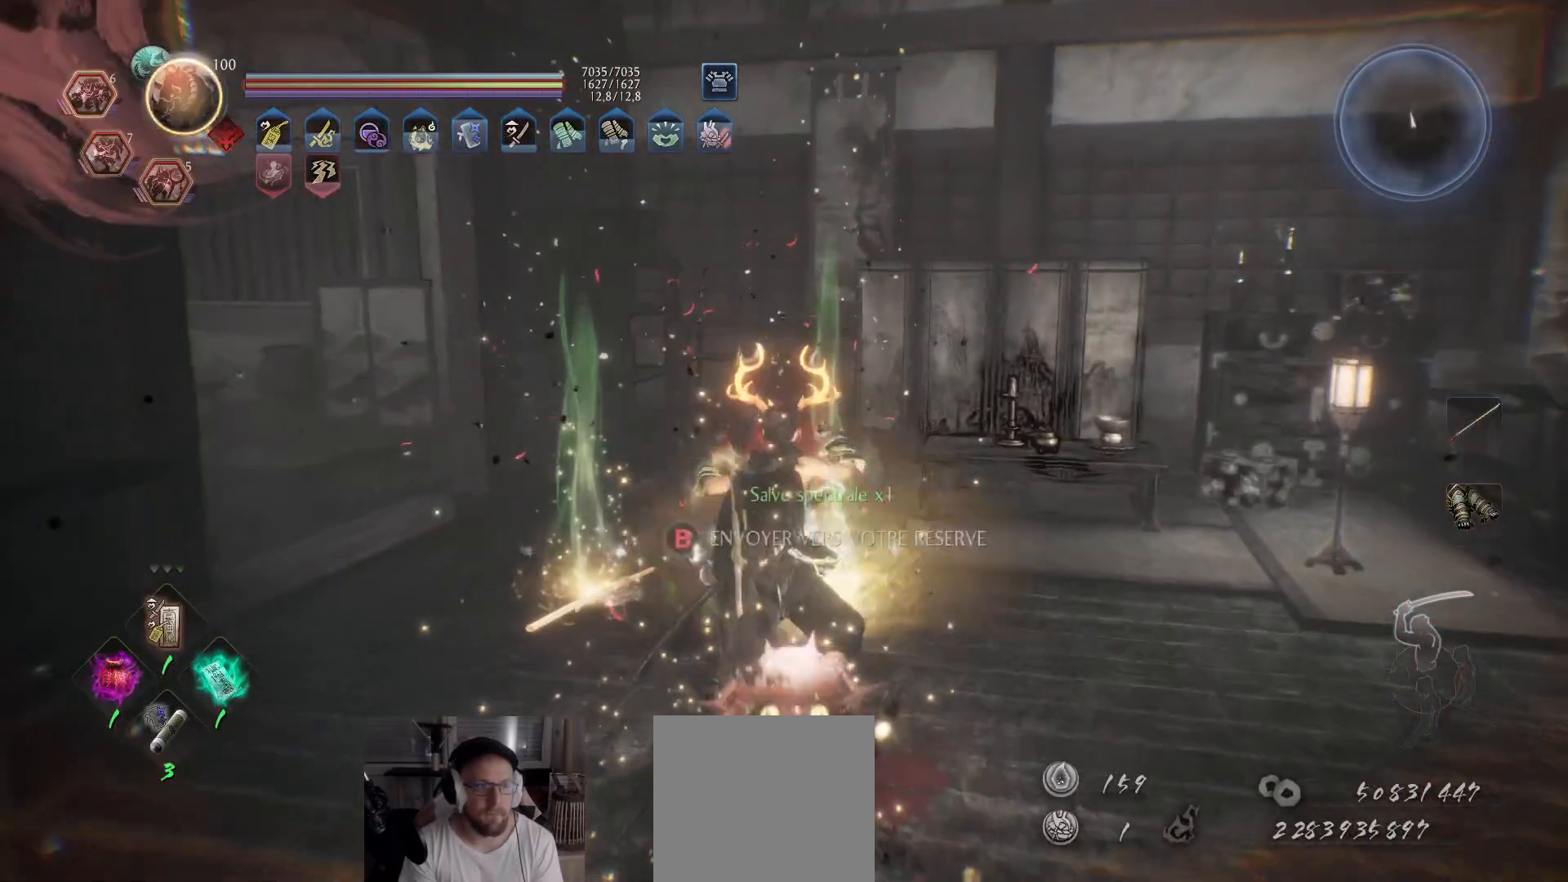
{"buttons": ["B"], "left_stick": "center", "right_stick": "center", "events": [[67, "B", "down"], [117, "B", "up"], [167, "B", "down"], [300, "left_stick", "center"]]}
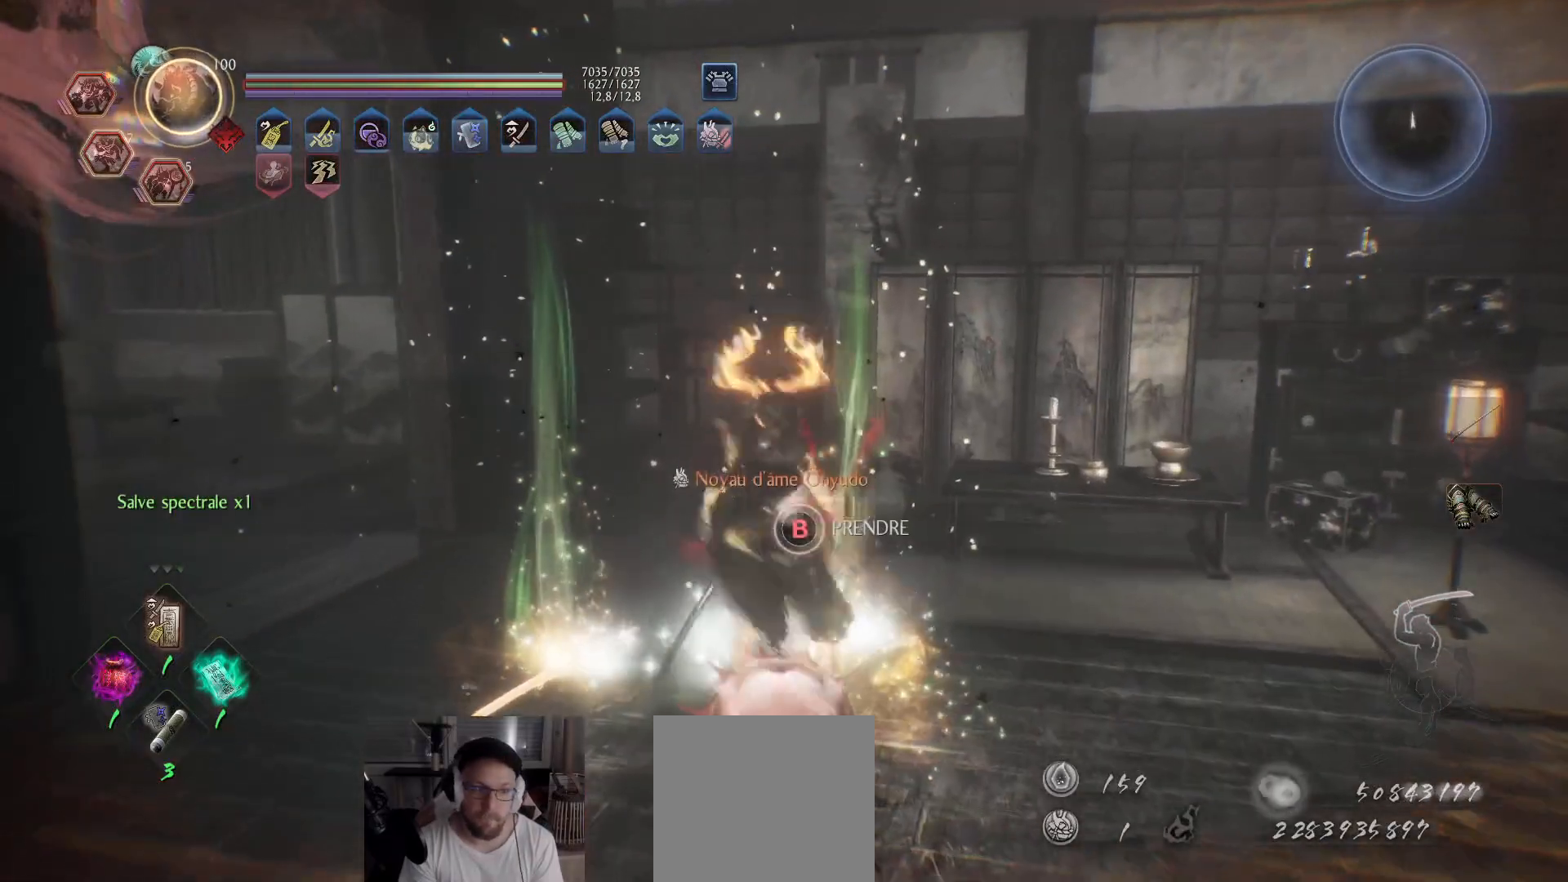
{"buttons": [], "left_stick": "center", "right_stick": "center", "events": [[417, "B", "up"]]}
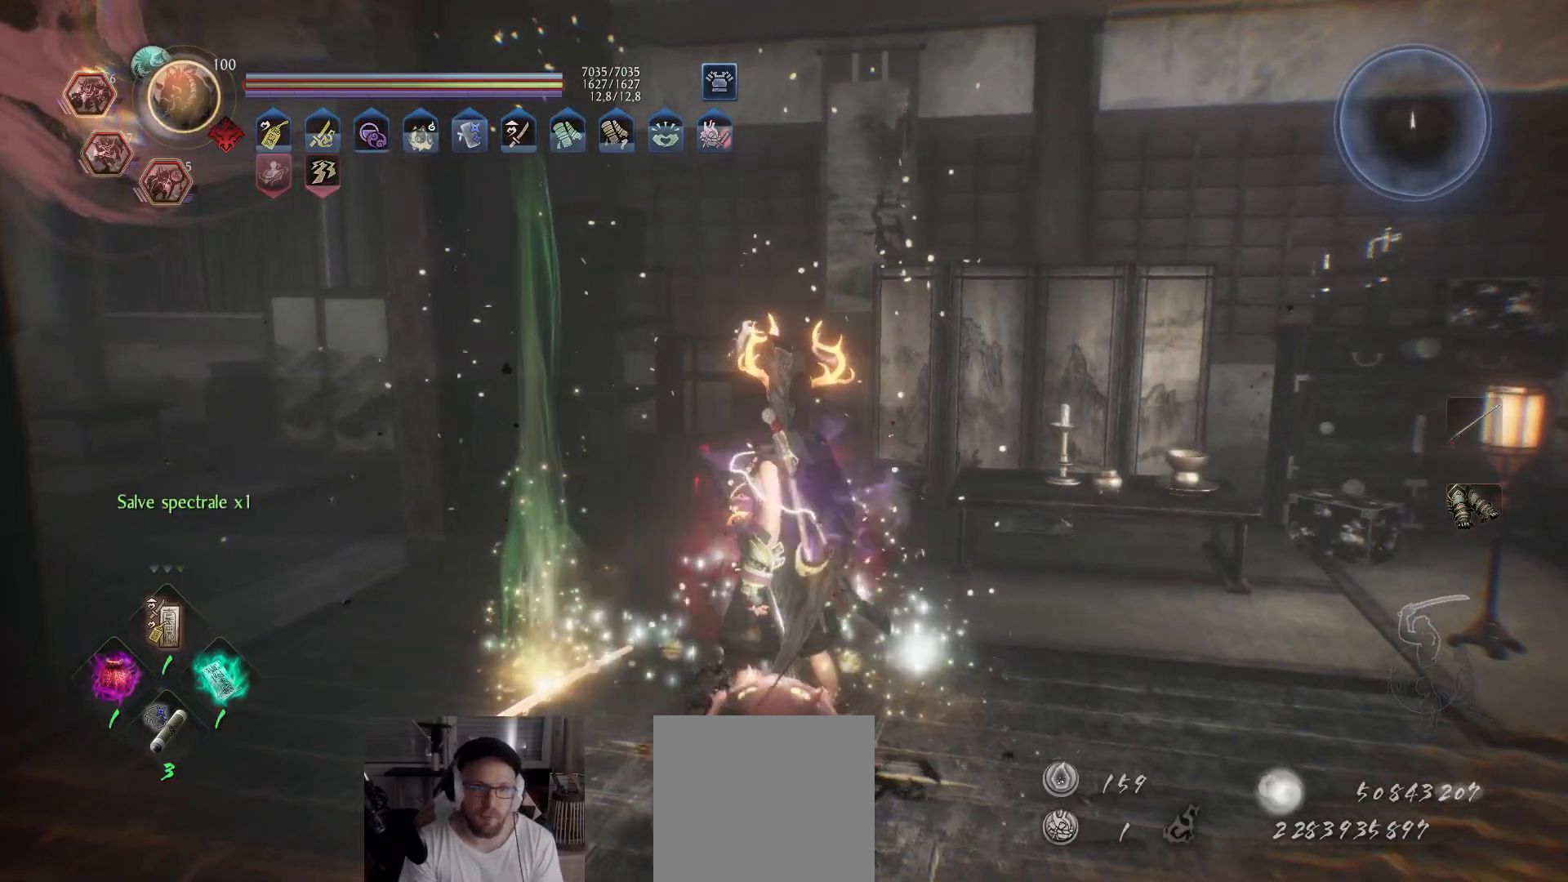
{"buttons": [], "left_stick": "center", "right_stick": "left", "events": [[17, "right_stick", "left"]]}
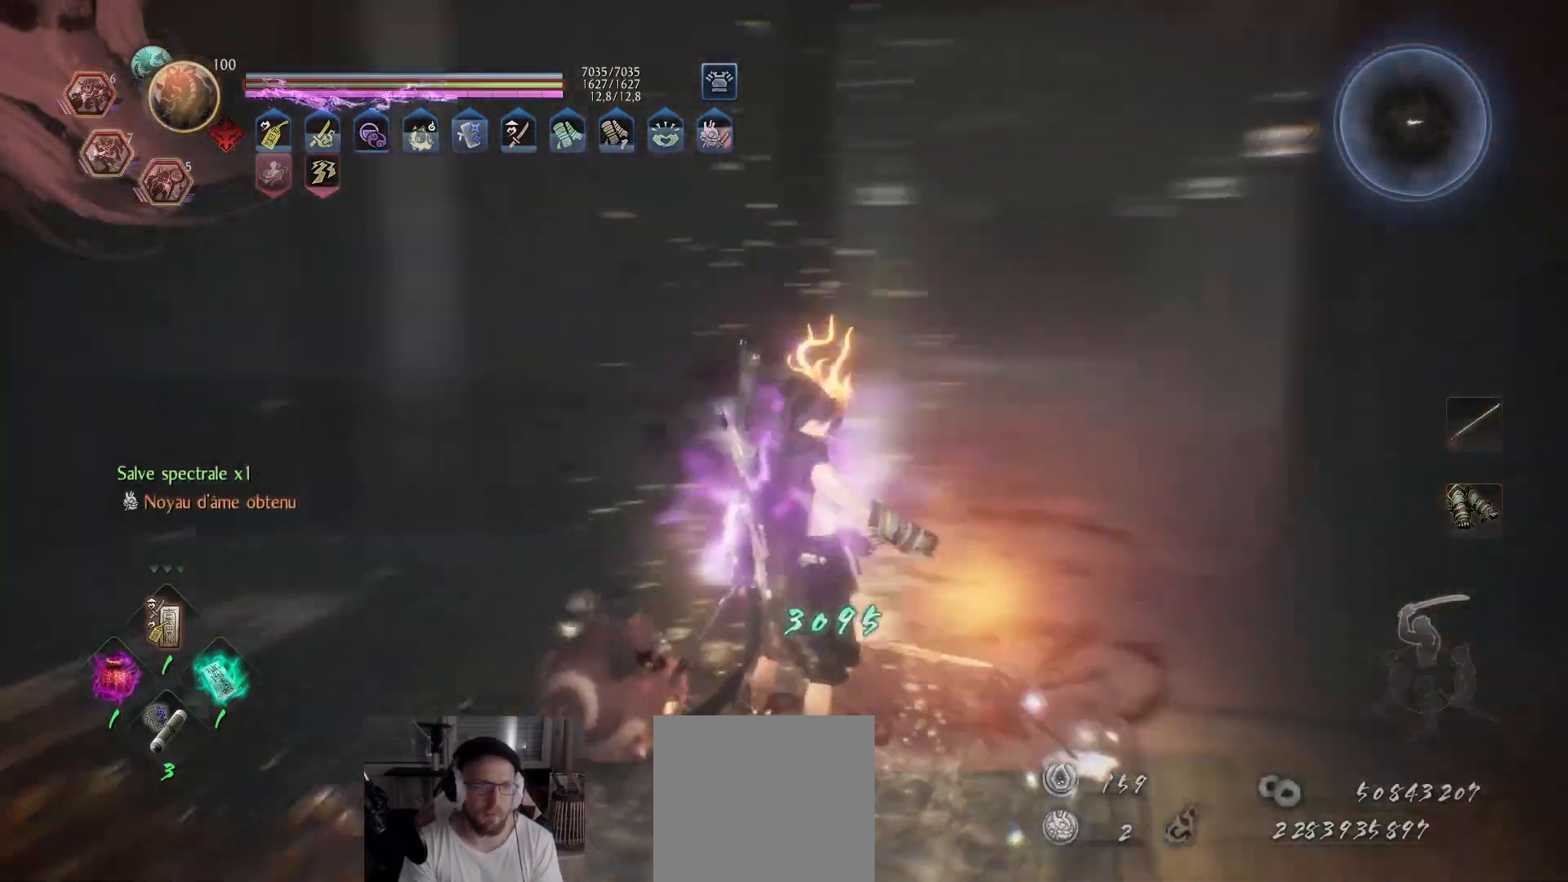
{"buttons": [], "left_stick": "up-right", "right_stick": "center", "events": [[117, "left_stick", "up-right"], [117, "right_stick", "center"], [217, "B", "down"], [300, "B", "up"], [367, "B", "down"], [417, "B", "up"], [433, "B", "down"], [500, "B", "up"]]}
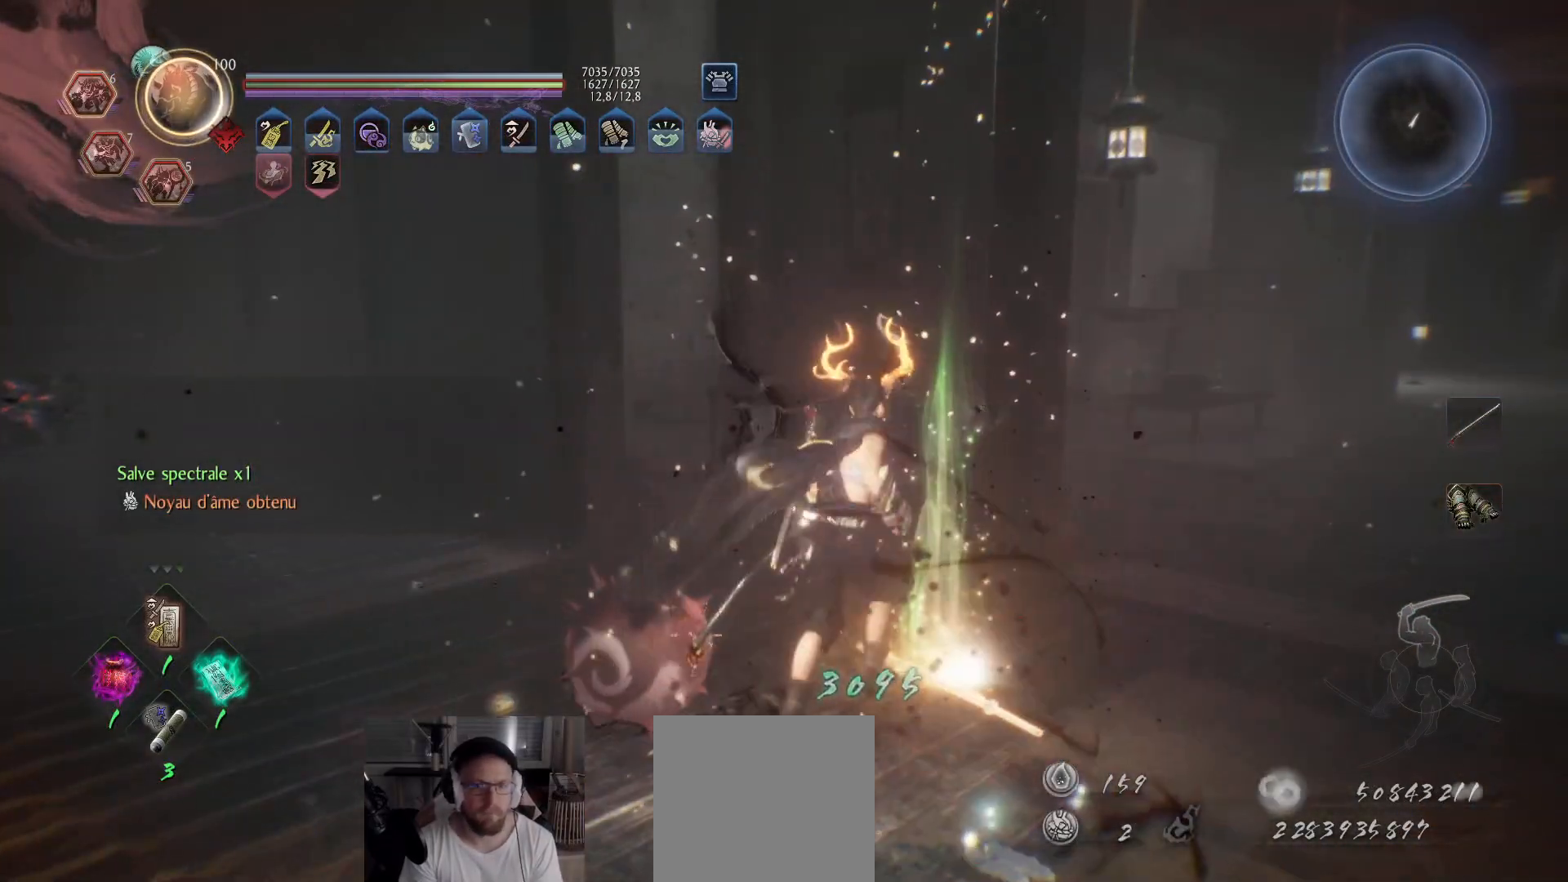
{"buttons": [], "left_stick": "up-left", "right_stick": "center", "events": [[67, "B", "down"], [100, "left_stick", "up-left"], [133, "B", "up"], [217, "right_stick", "down-left"], [500, "right_stick", "center"]]}
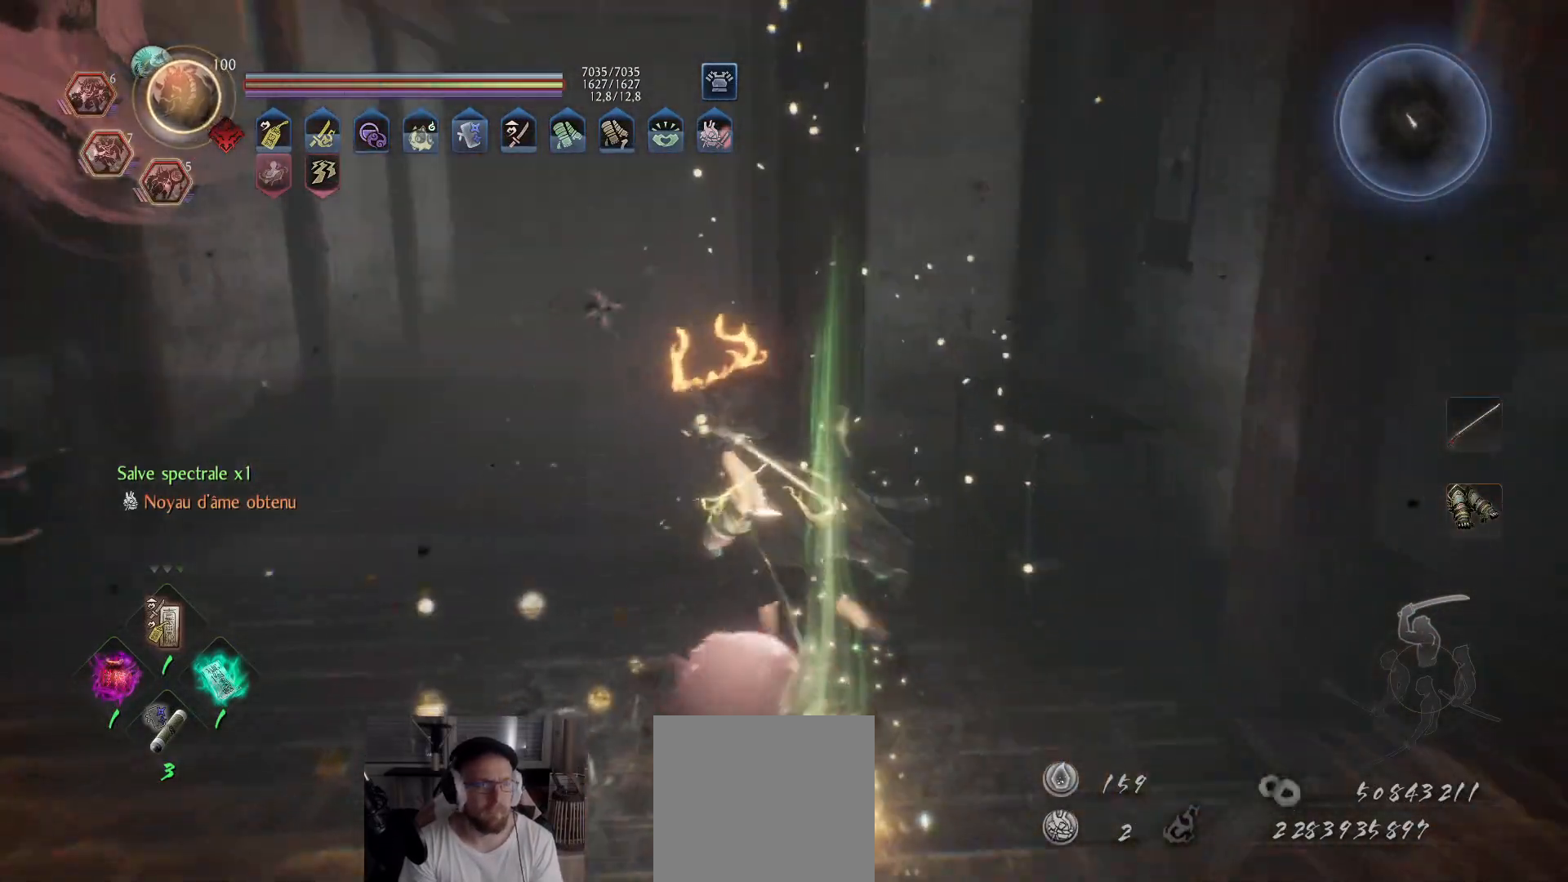
{"buttons": [], "left_stick": "up-left", "right_stick": "center", "events": []}
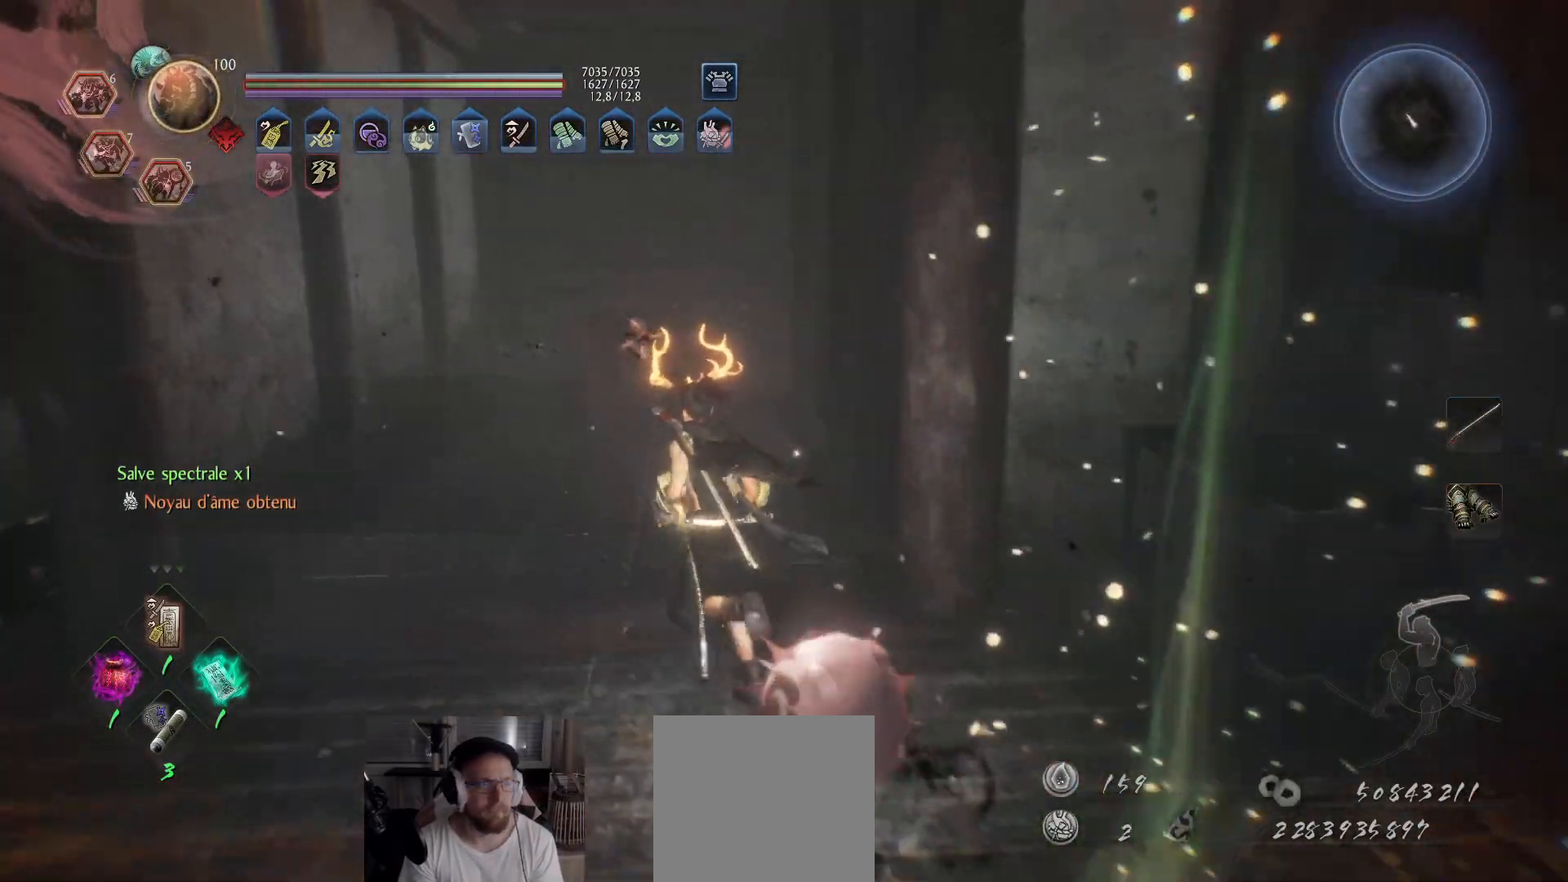
{"buttons": [], "left_stick": "down-right", "right_stick": "right", "events": [[117, "left_stick", "left"], [250, "left_stick", "down-left"], [300, "right_stick", "right"], [417, "left_stick", "down-right"]]}
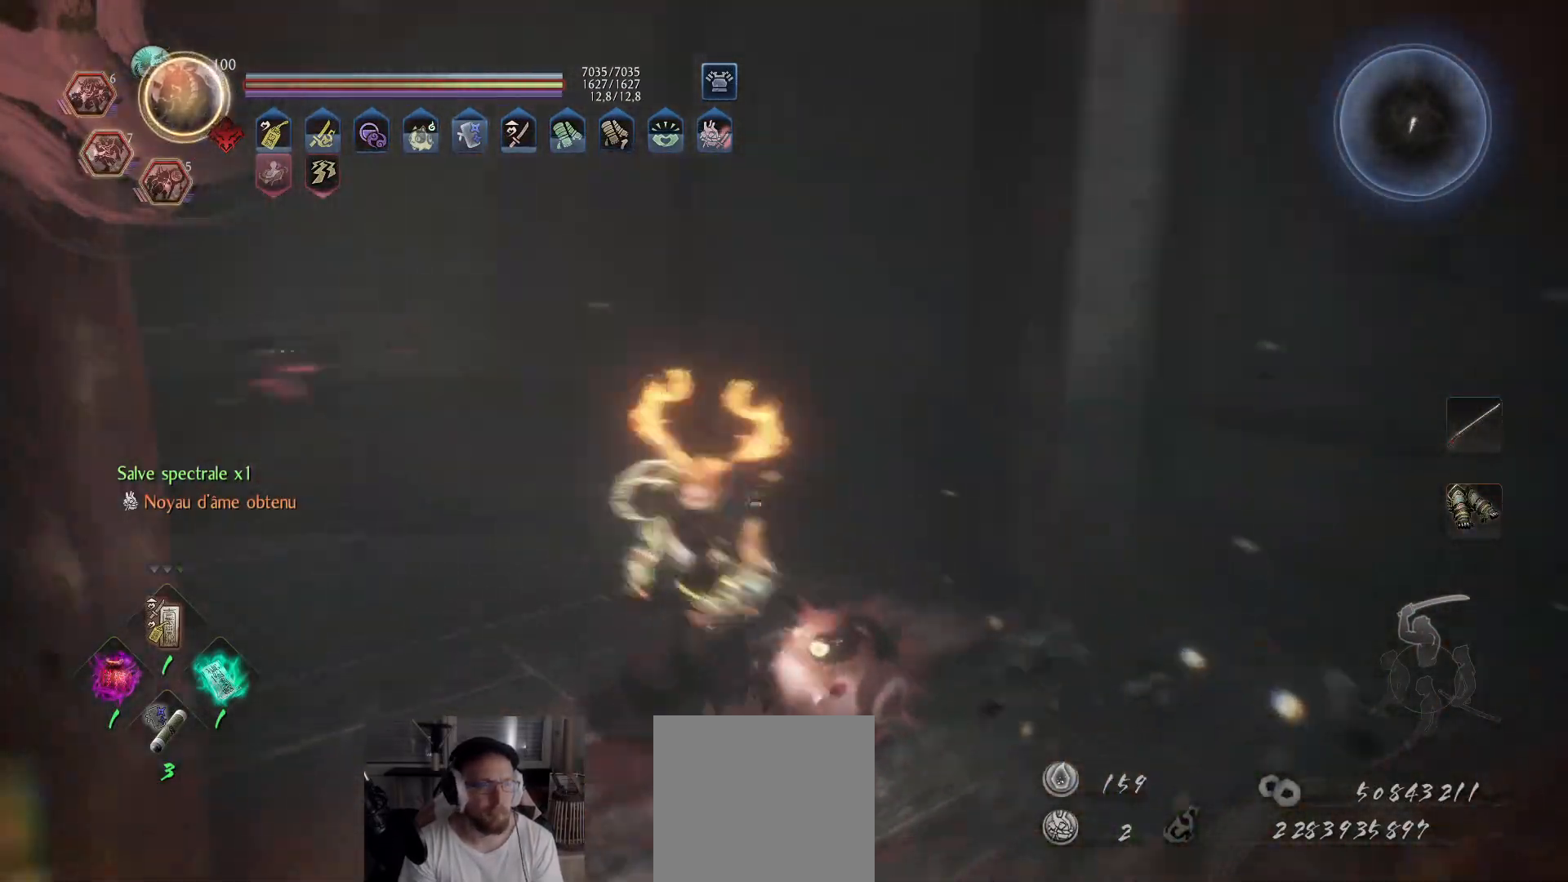
{"buttons": ["A"], "left_stick": "up", "right_stick": "center", "events": [[117, "A", "down"], [117, "left_stick", "up-right"], [383, "left_stick", "up"], [417, "right_stick", "center"]]}
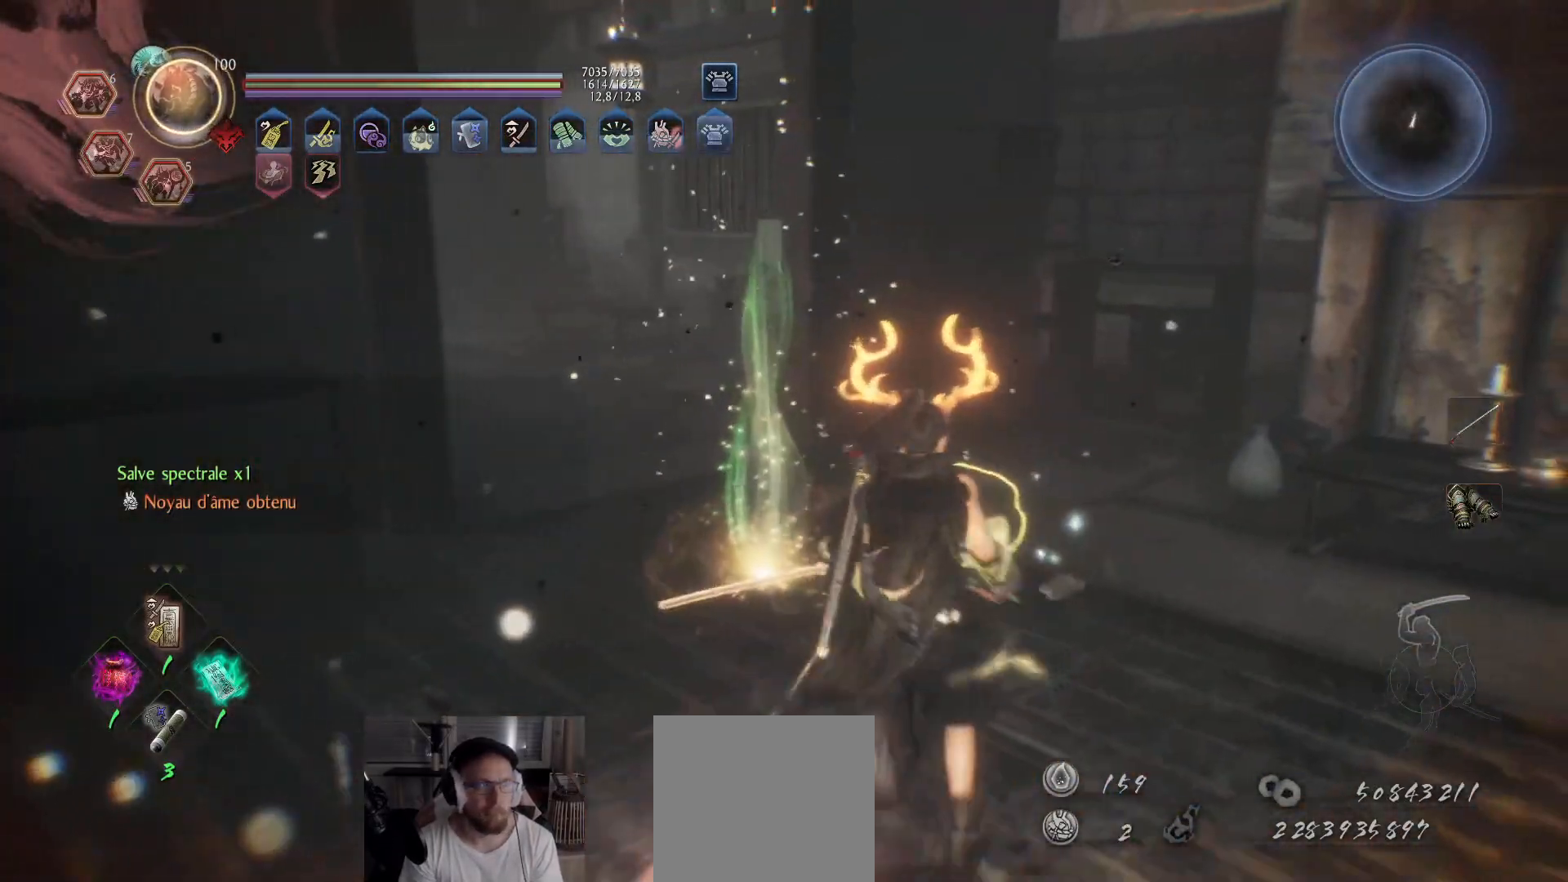
{"buttons": ["A"], "left_stick": "up", "right_stick": "center", "events": [[417, "right_stick", "down-left"], [500, "right_stick", "center"]]}
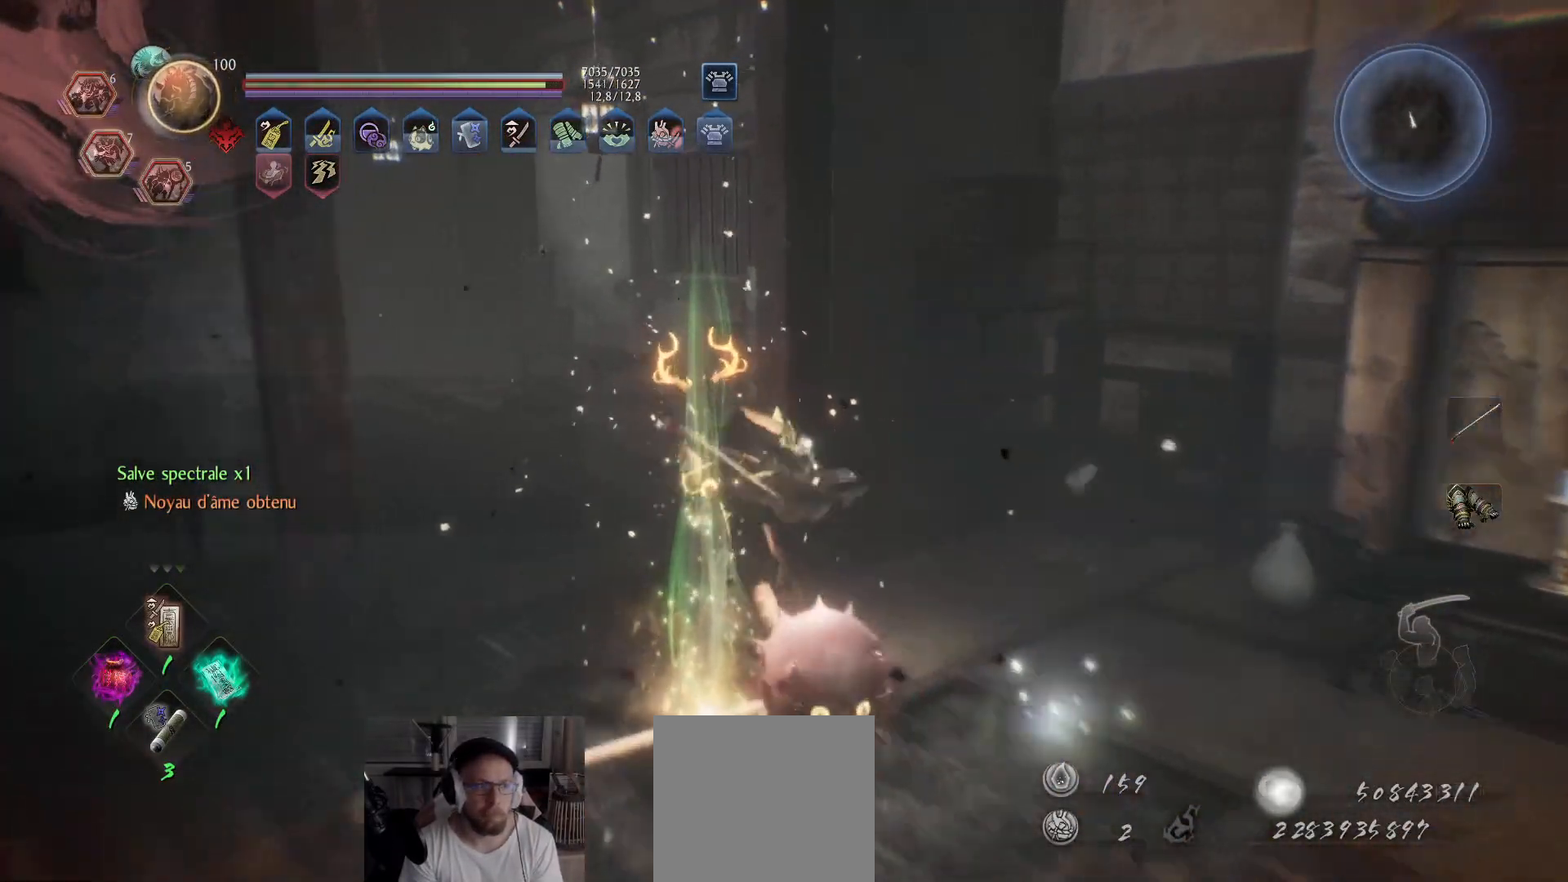
{"buttons": [], "left_stick": "up-left", "right_stick": "right", "events": [[150, "right_stick", "right"], [283, "A", "up"], [300, "left_stick", "up-left"]]}
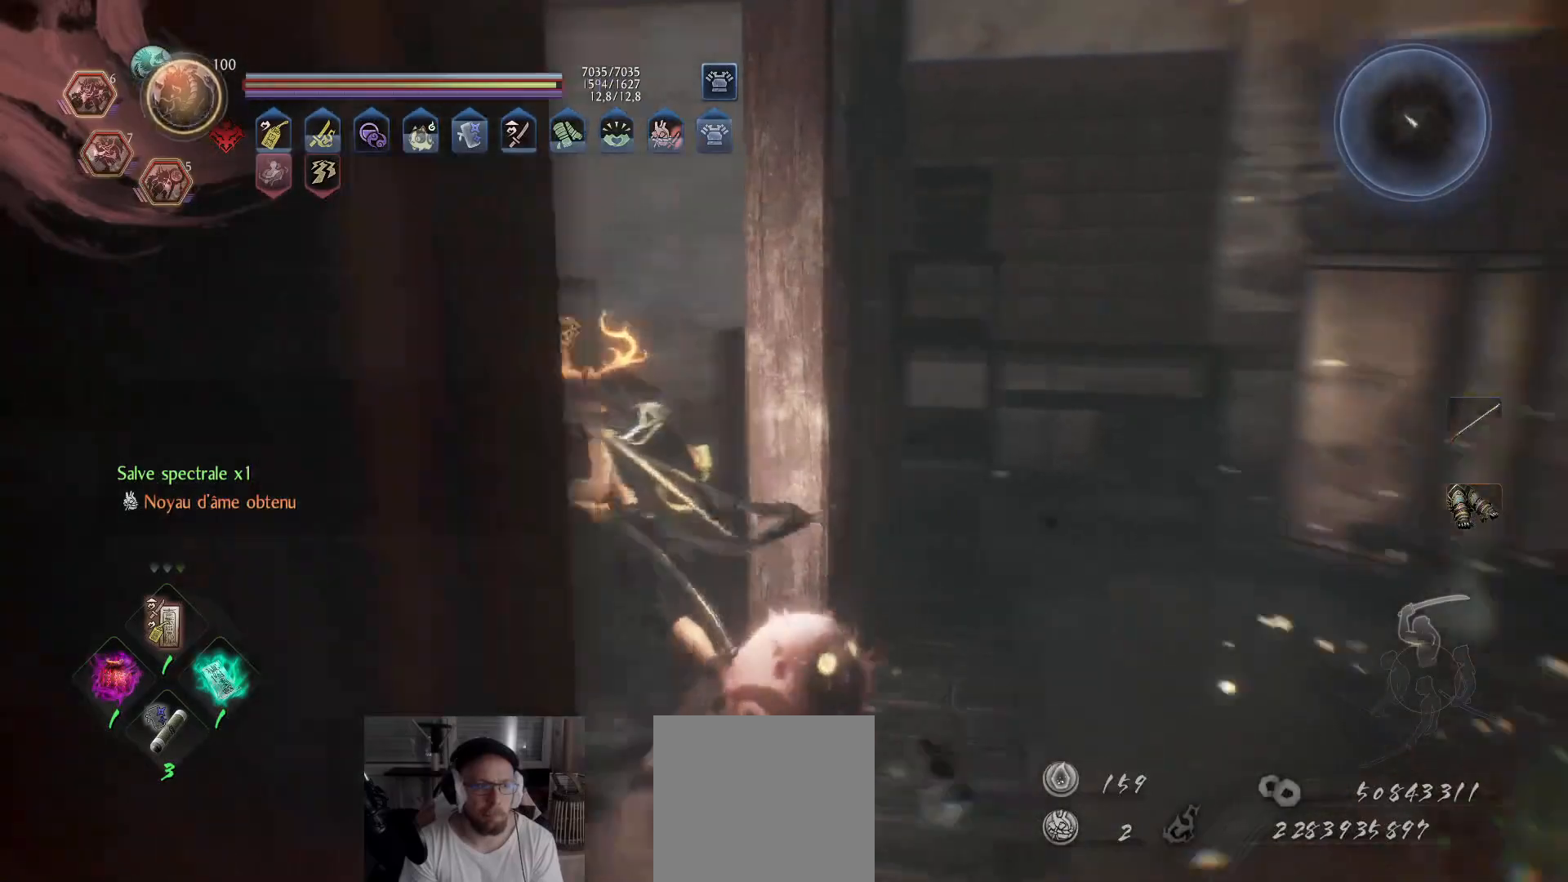
{"buttons": [], "left_stick": "center", "right_stick": "center", "events": [[117, "left_stick", "down-left"], [183, "left_stick", "center"], [383, "right_stick", "center"]]}
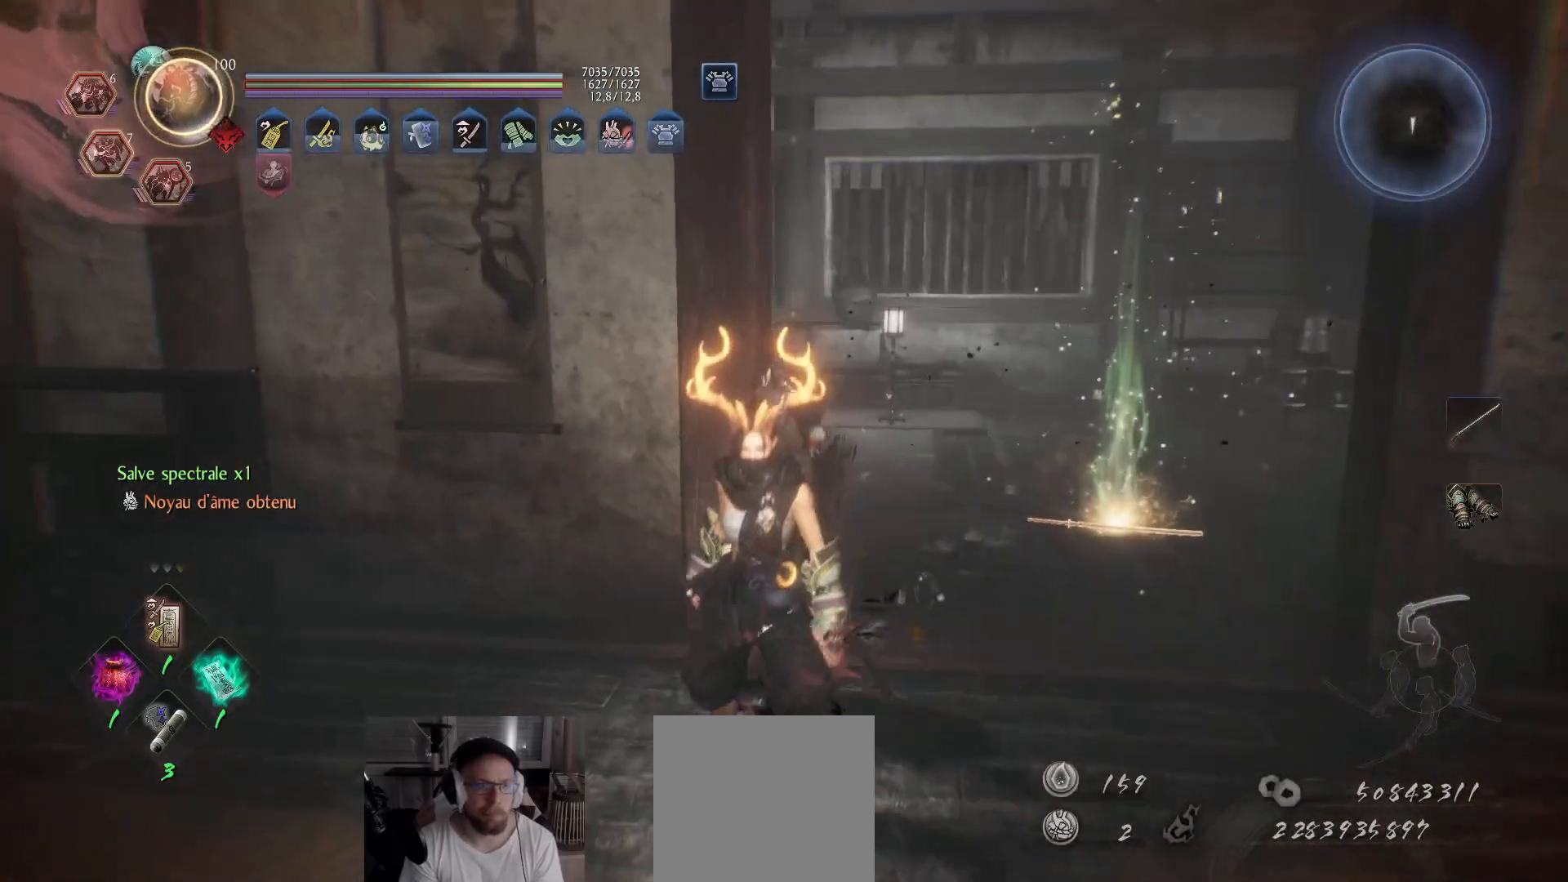
{"buttons": ["A"], "left_stick": "right", "right_stick": "right", "events": [[117, "right_stick", "right"], [150, "left_stick", "down-right"], [350, "A", "down"], [367, "left_stick", "right"]]}
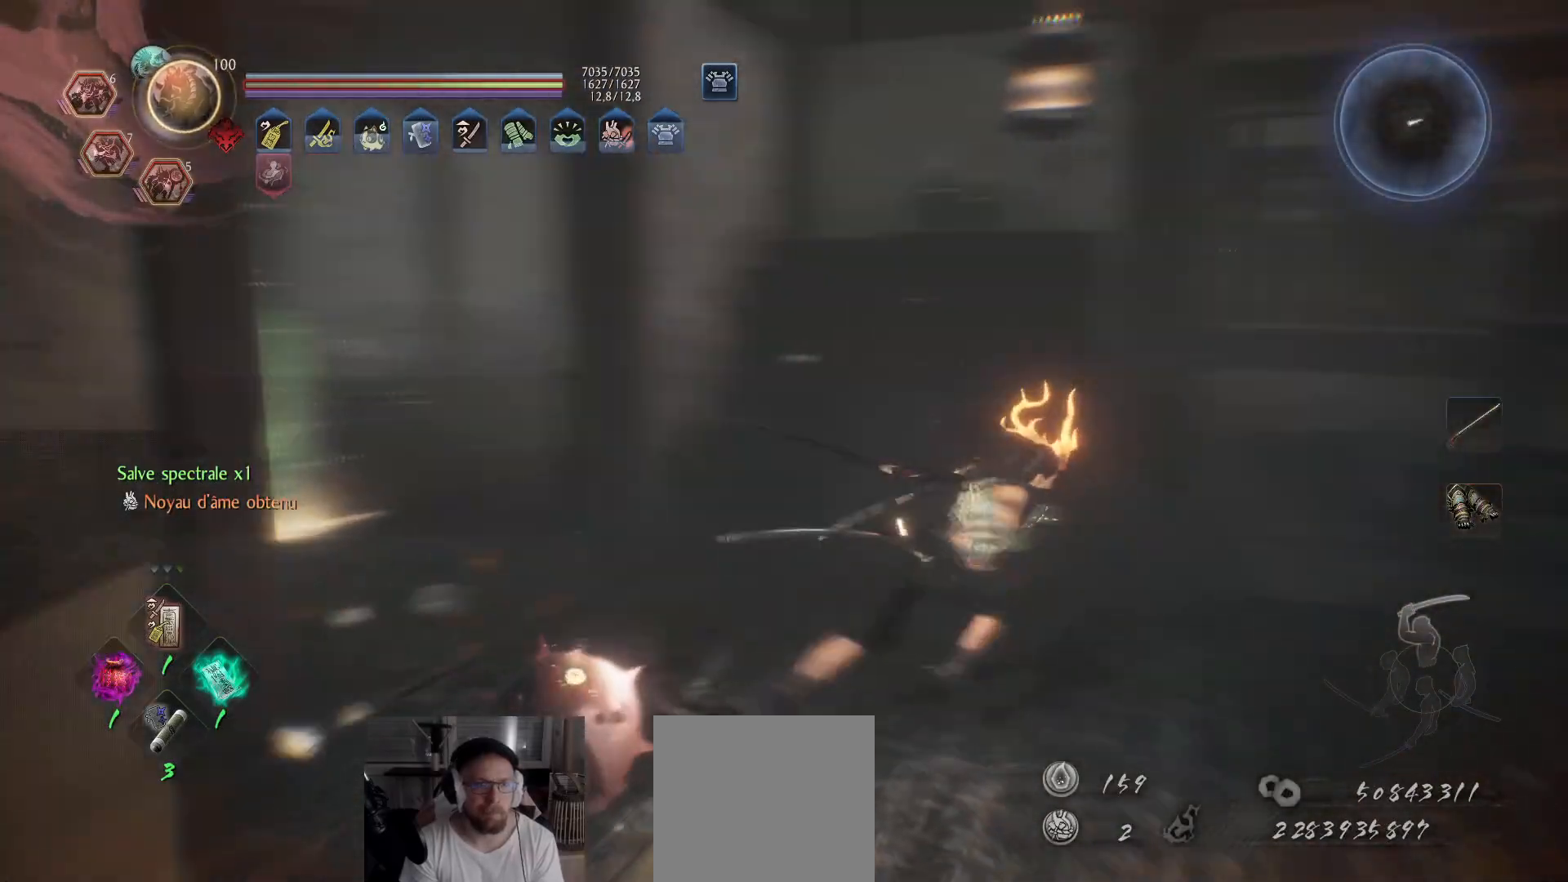
{"buttons": ["A"], "left_stick": "up-right", "right_stick": "center", "events": [[117, "left_stick", "up-right"], [367, "right_stick", "center"]]}
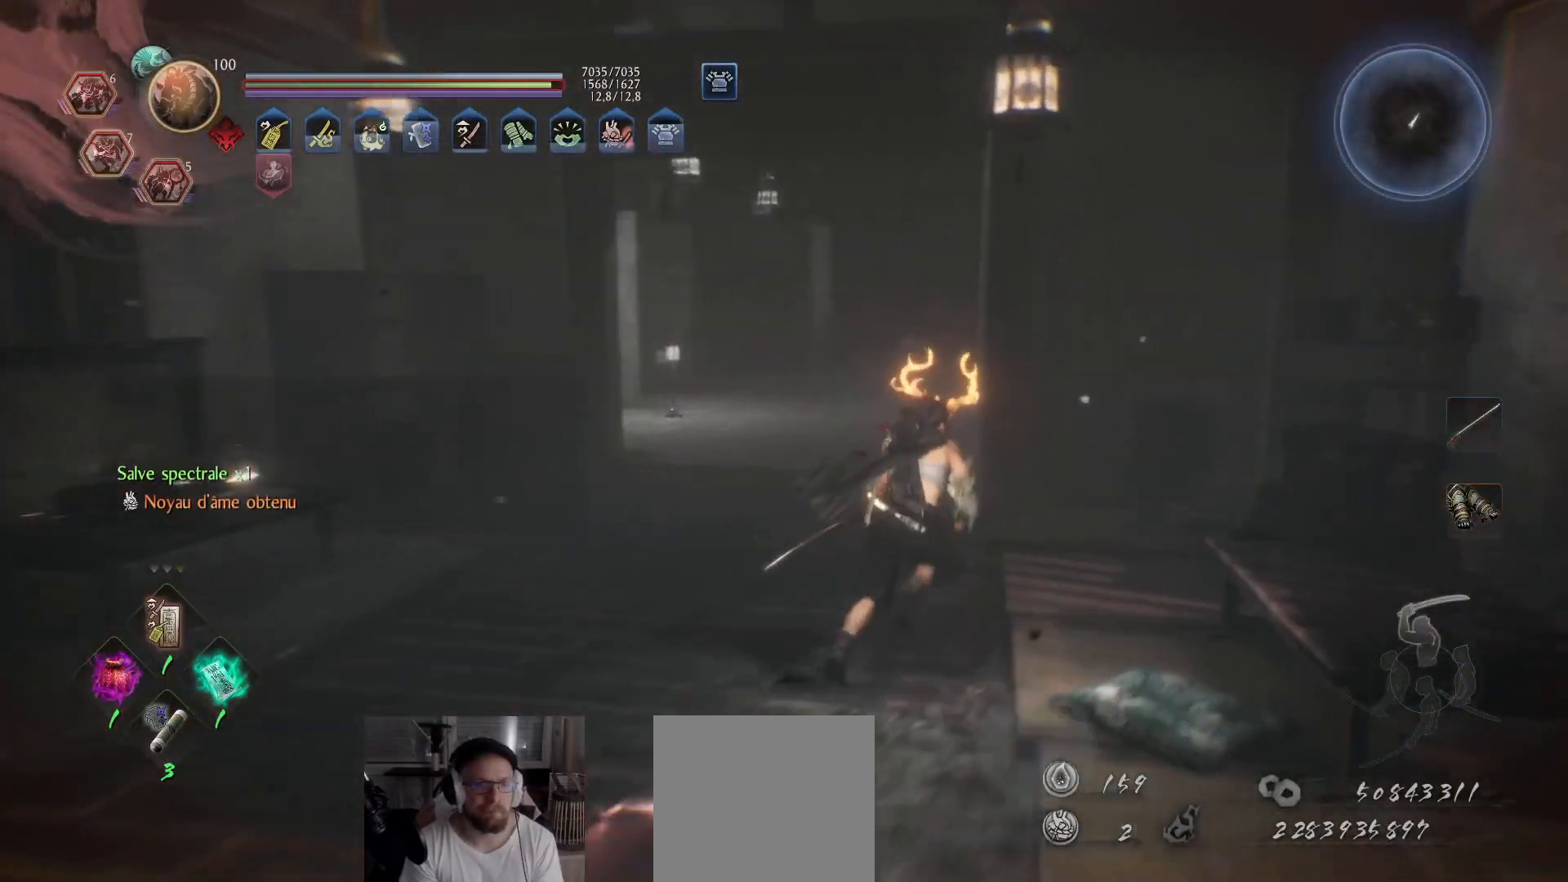
{"buttons": ["A"], "left_stick": "up", "right_stick": "center", "events": [[17, "left_stick", "up"], [200, "right_stick", "down-left"], [417, "right_stick", "center"]]}
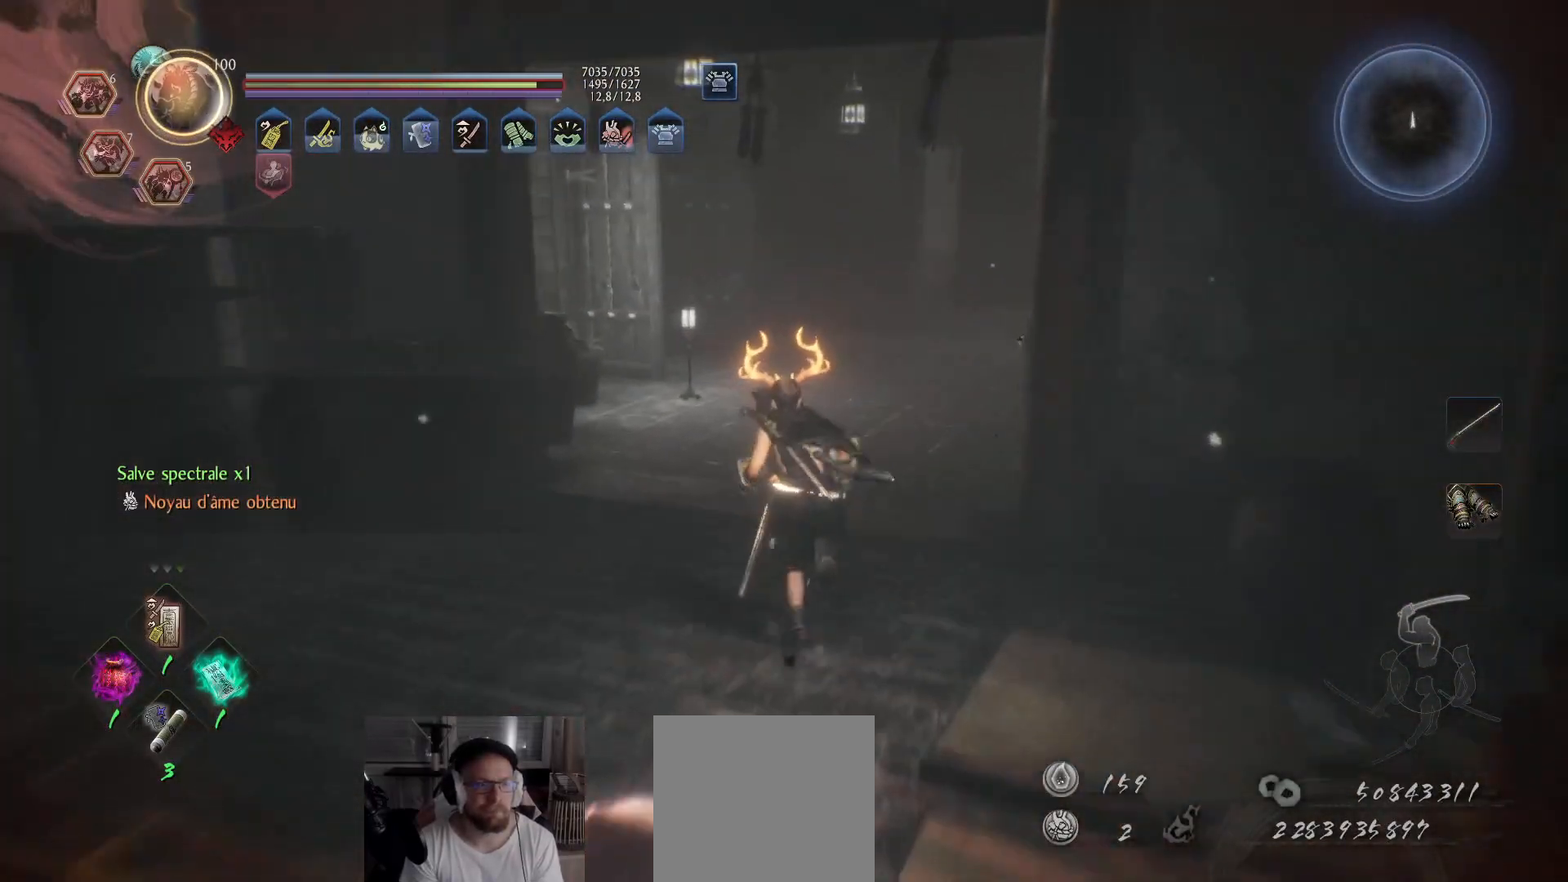
{"buttons": ["A"], "left_stick": "up", "right_stick": "center", "events": [[50, "right_stick", "right"], [233, "right_stick", "center"]]}
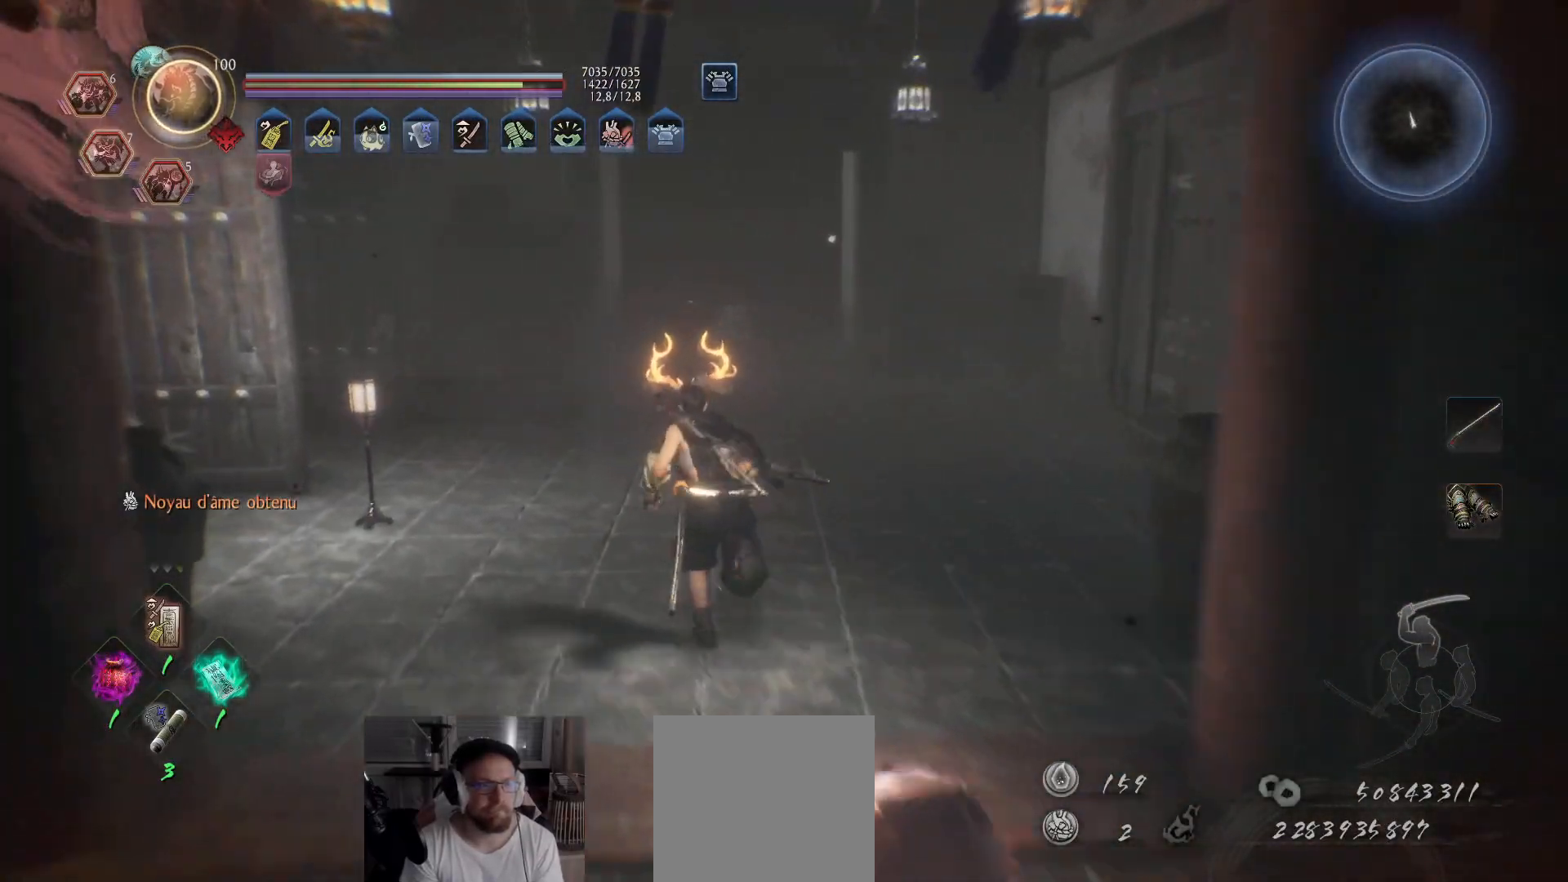
{"buttons": ["A"], "left_stick": "up-left", "right_stick": "right", "events": [[67, "left_stick", "up-left"], [133, "right_stick", "left"], [350, "right_stick", "center"], [483, "right_stick", "right"]]}
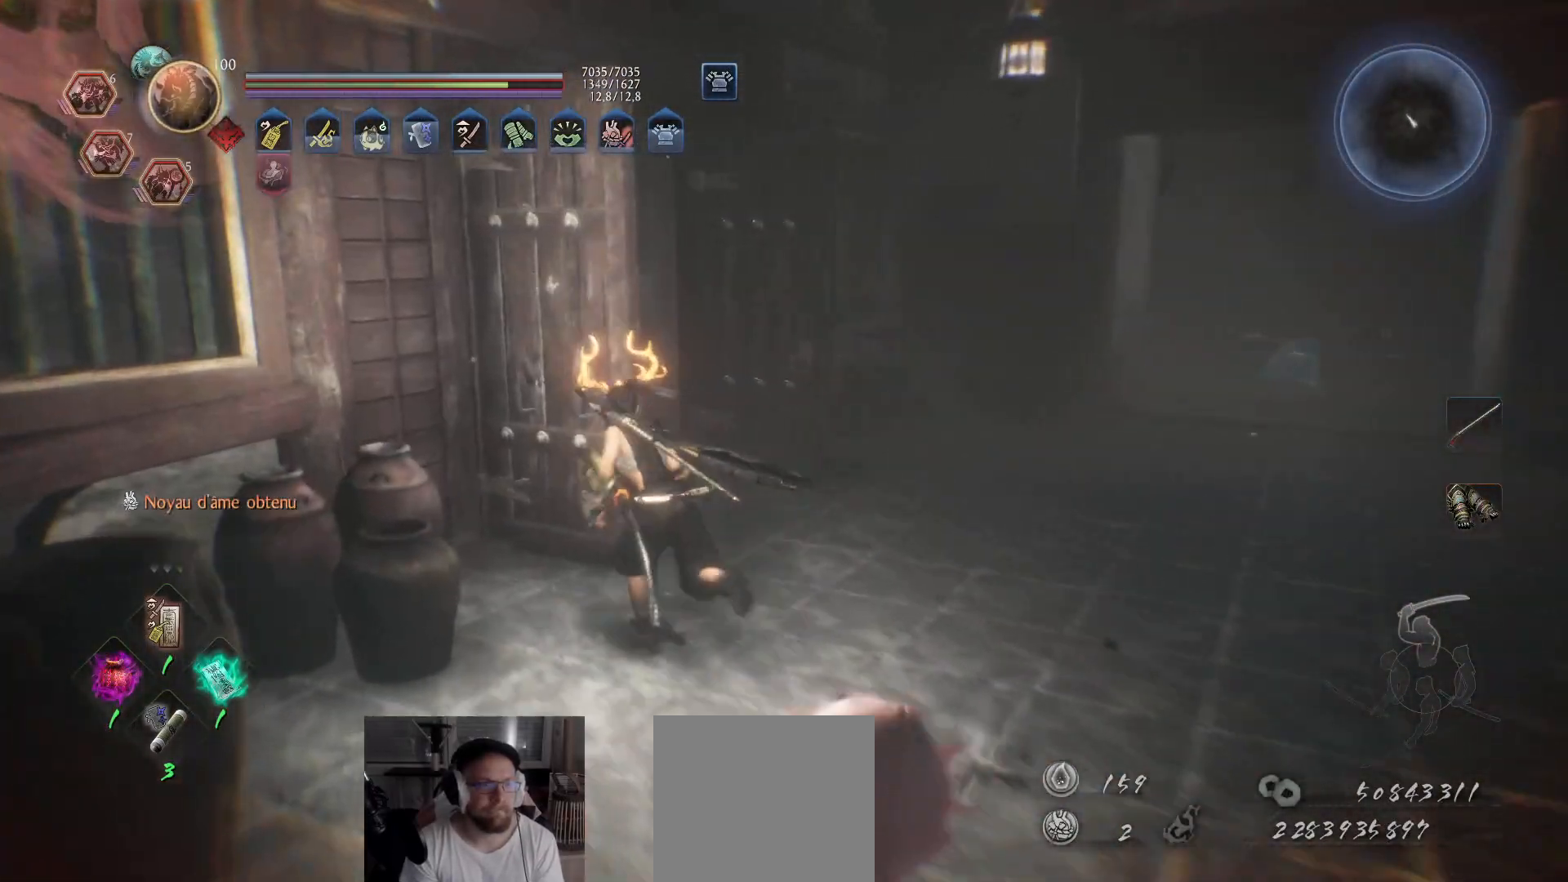
{"buttons": [], "left_stick": "up-right", "right_stick": "center", "events": [[50, "A", "up"], [83, "left_stick", "right"], [217, "left_stick", "center"], [333, "right_stick", "down"], [400, "right_stick", "center"], [500, "left_stick", "up-right"]]}
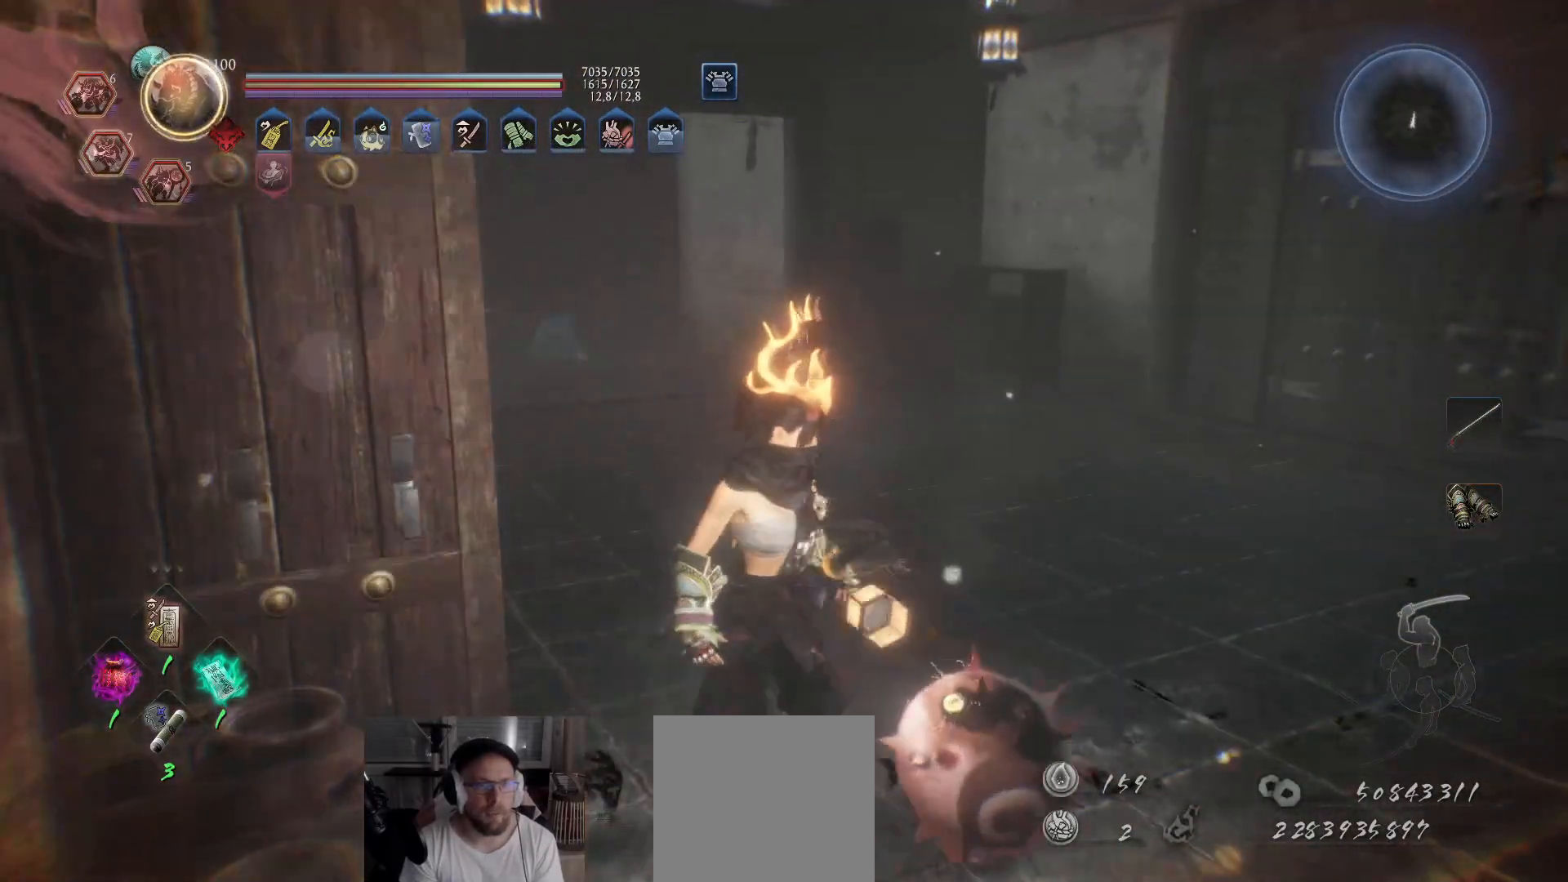
{"buttons": ["A"], "left_stick": "up", "right_stick": "center", "events": [[17, "right_stick", "right"], [150, "A", "down"], [217, "left_stick", "up"], [250, "right_stick", "center"]]}
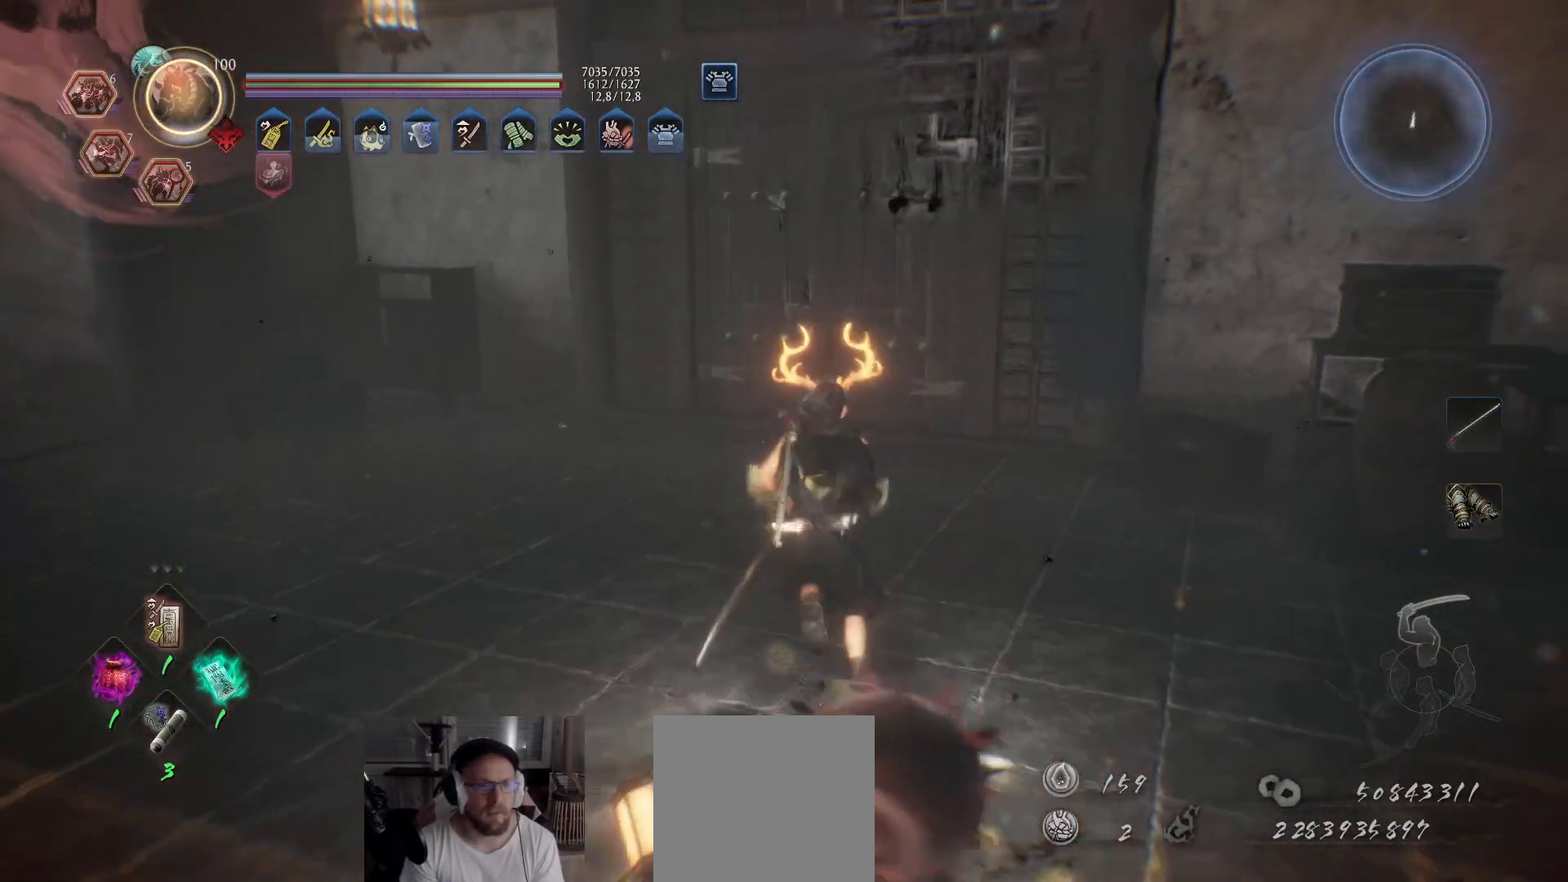
{"buttons": [], "left_stick": "down-left", "right_stick": "left", "events": [[50, "A", "up"], [50, "left_stick", "up-left"], [50, "right_stick", "left"], [167, "left_stick", "left"], [283, "left_stick", "down-left"]]}
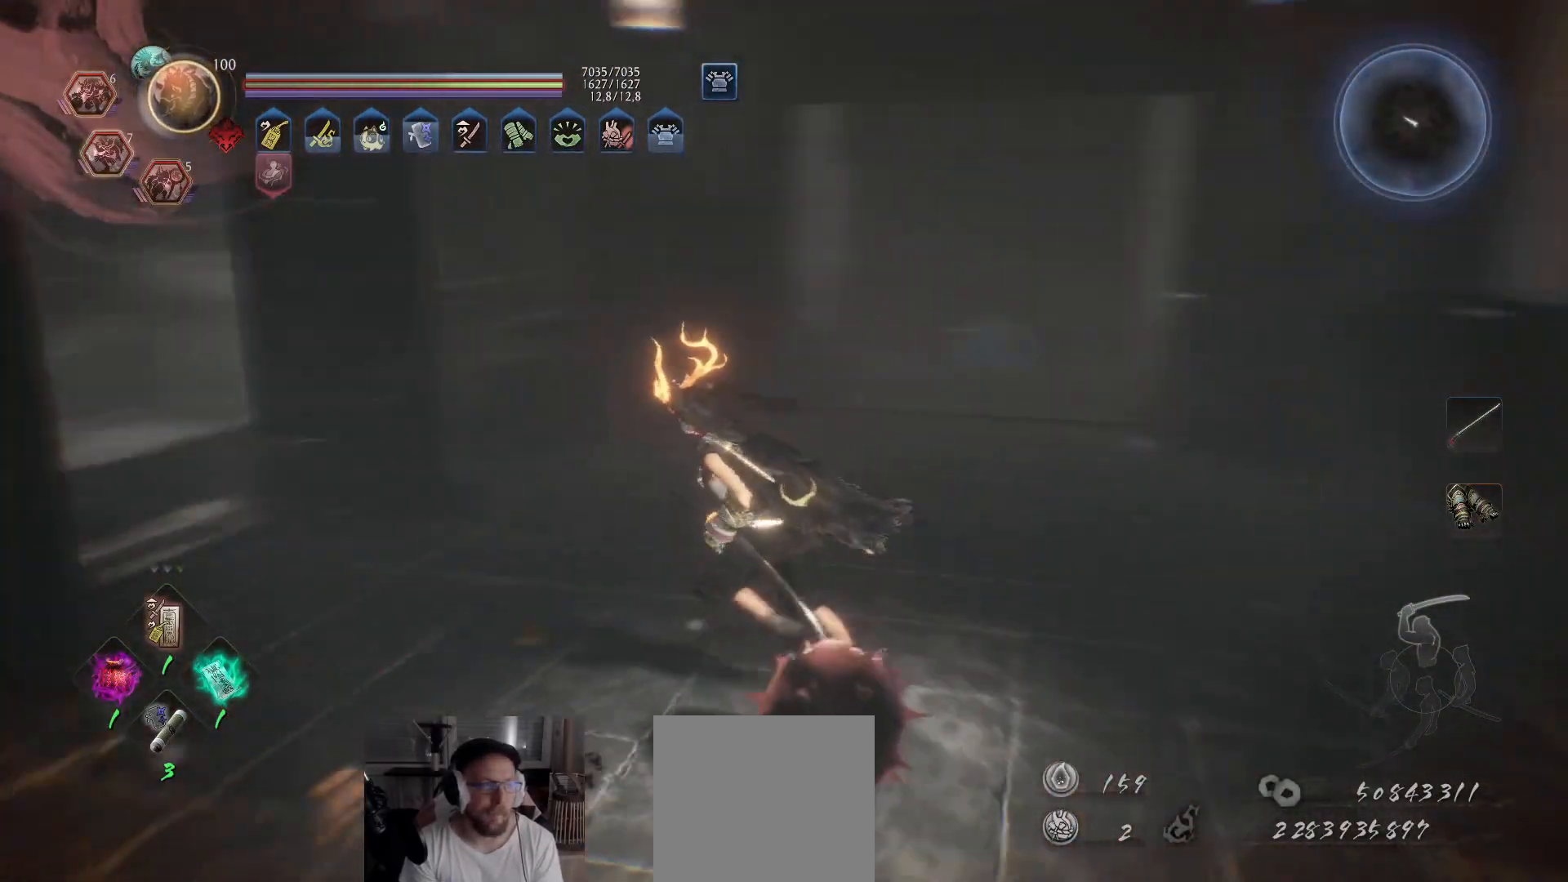
{"buttons": ["A"], "left_stick": "up", "right_stick": "center", "events": [[50, "A", "down"], [150, "left_stick", "up-left"], [217, "right_stick", "center"], [267, "left_stick", "up"]]}
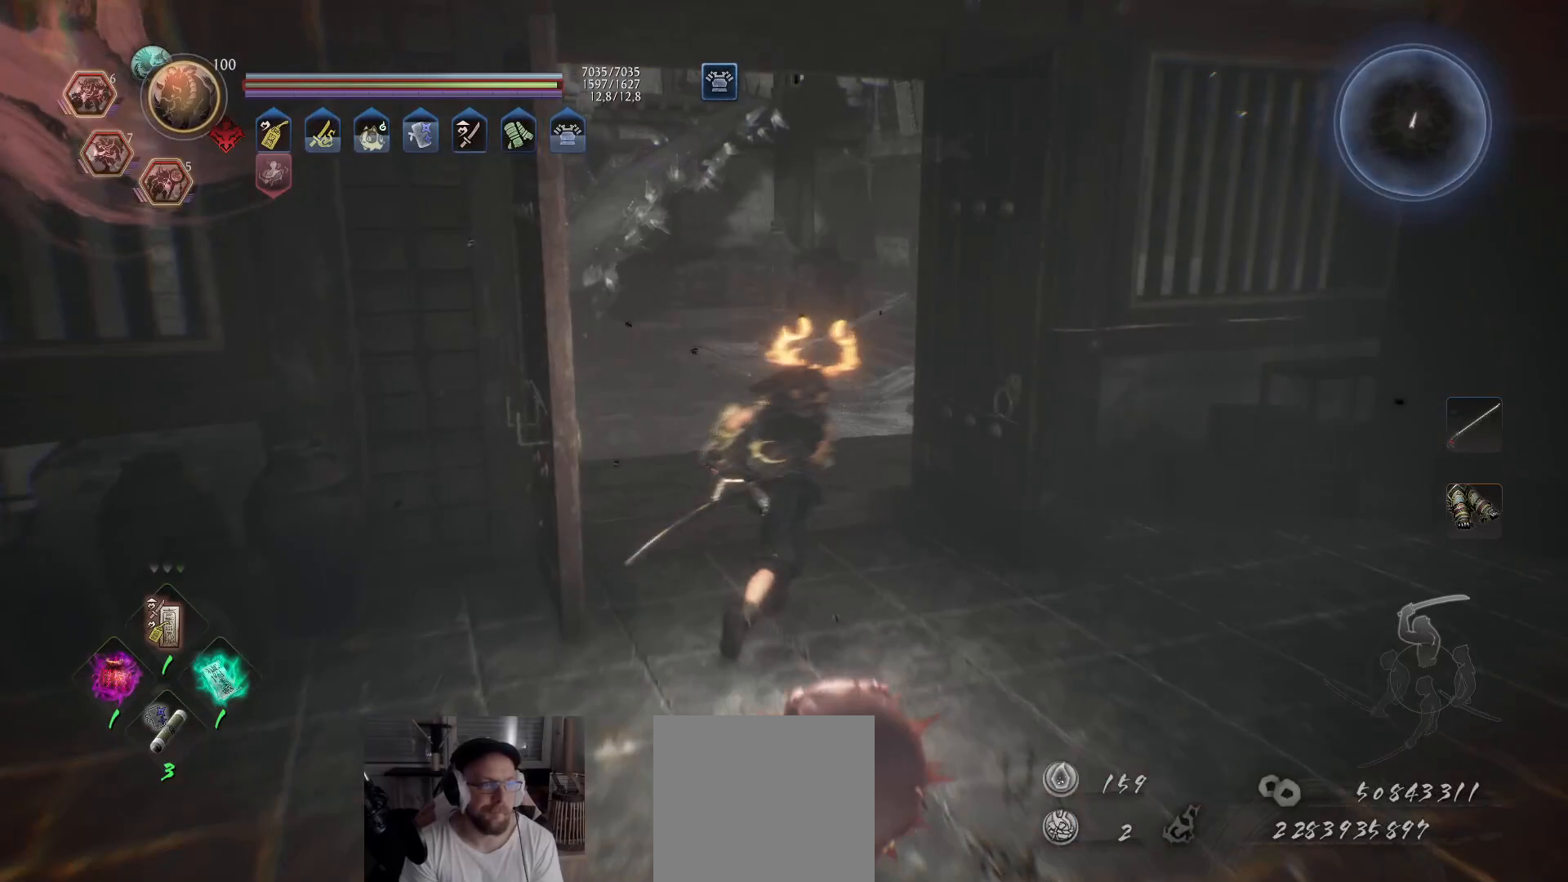
{"buttons": ["A"], "left_stick": "up", "right_stick": "center", "events": [[50, "right_stick", "left"], [250, "right_stick", "center"]]}
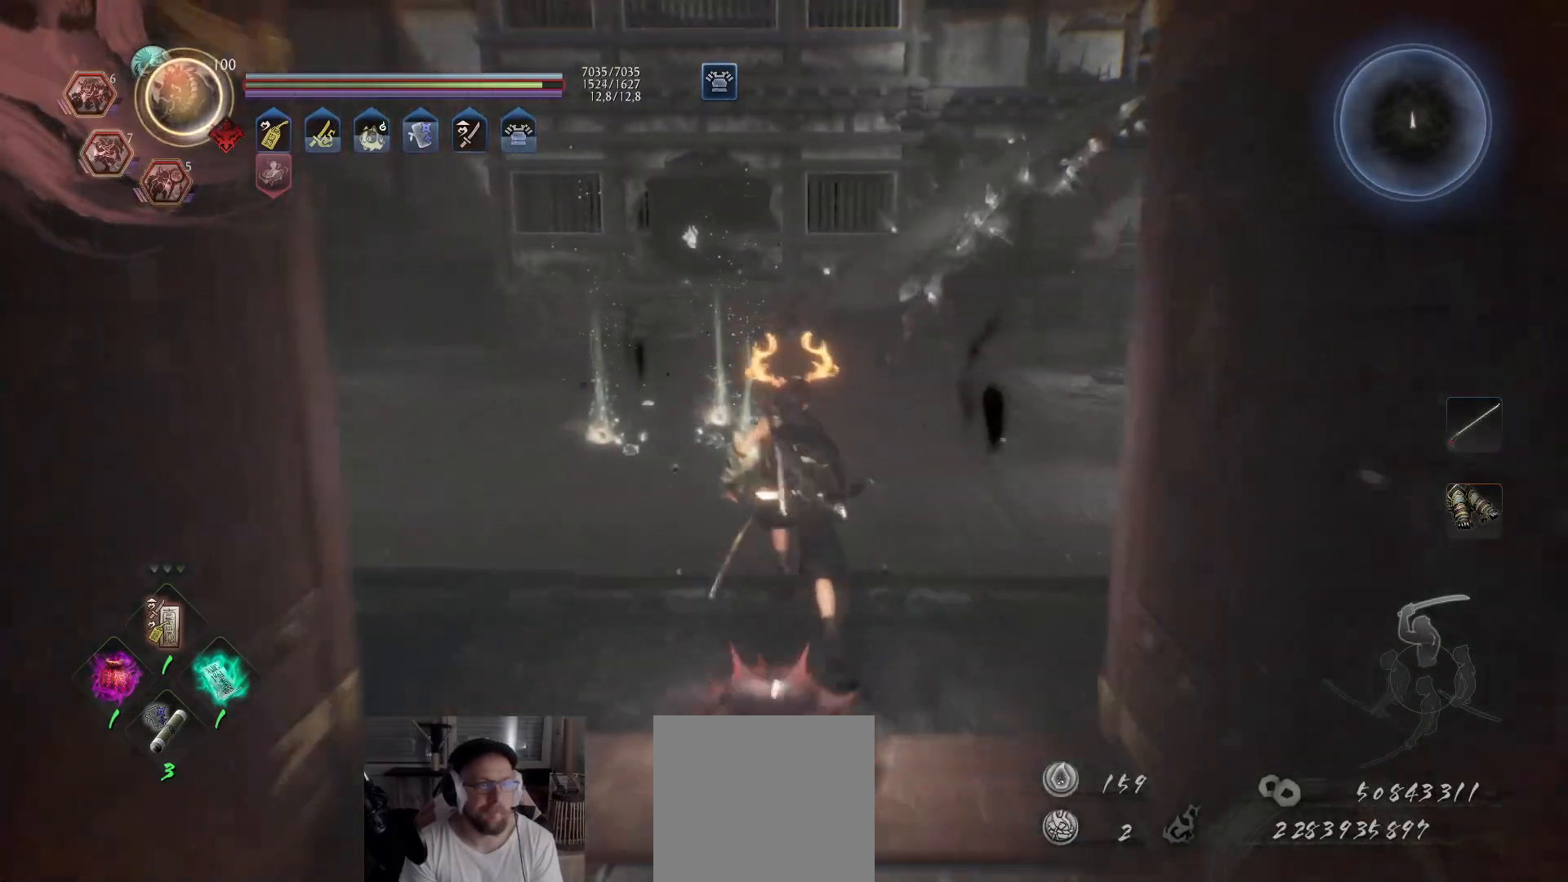
{"buttons": ["A"], "left_stick": "up", "right_stick": "center", "events": [[183, "right_stick", "left"], [350, "right_stick", "up-left"], [483, "right_stick", "center"]]}